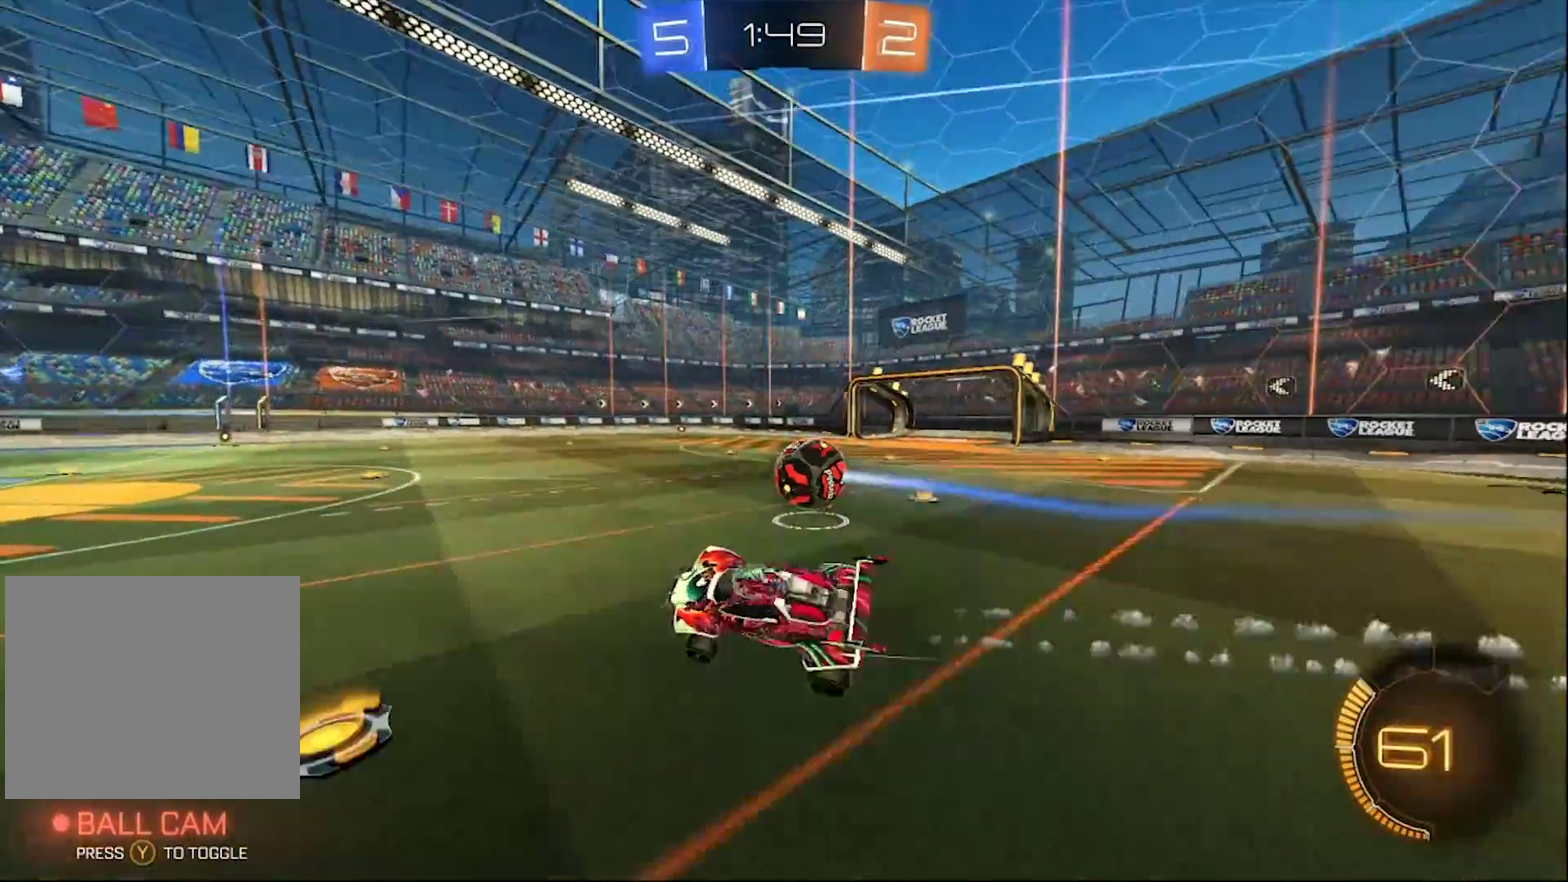
Gameplay with a controller (PlayStation layout); each line is a JSON object with the inputs held at the frame after it. "events" lists button and stick changes between this image and that frame as [ms after this image, input, new state], when the widget could be followed in between.
{"buttons": ["CIRCLE", "R2"], "left_stick": "right", "right_stick": "center", "events": [[17, "L1", "up"], [50, "CIRCLE", "up"], [50, "left_stick", "center"], [333, "left_stick", "right"], [383, "CIRCLE", "down"]]}
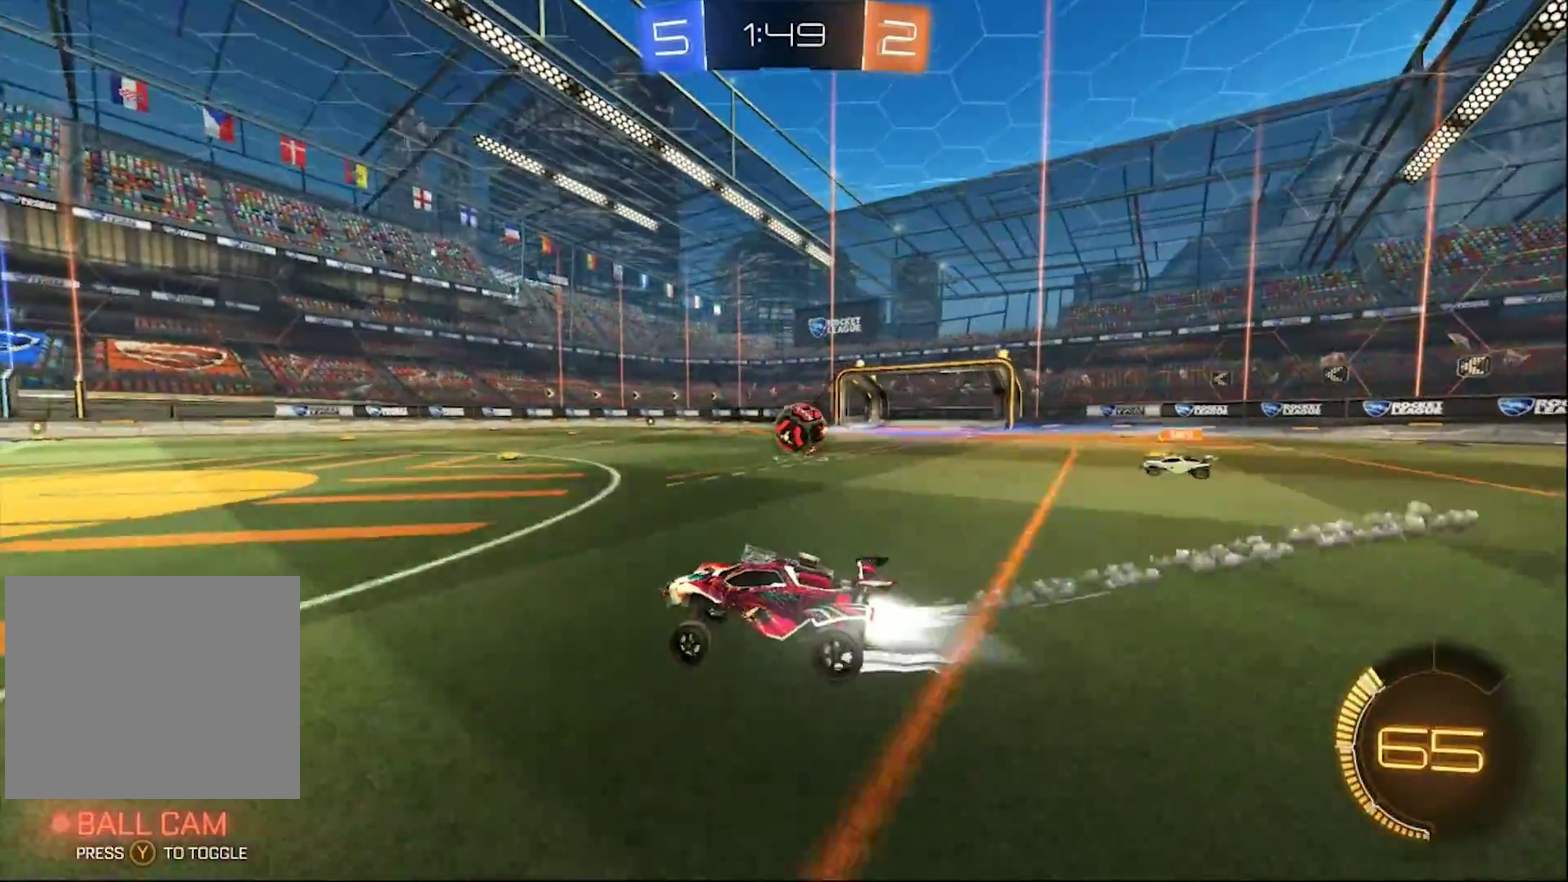
{"buttons": ["CIRCLE", "R2"], "left_stick": "center", "right_stick": "center", "events": [[417, "left_stick", "center"]]}
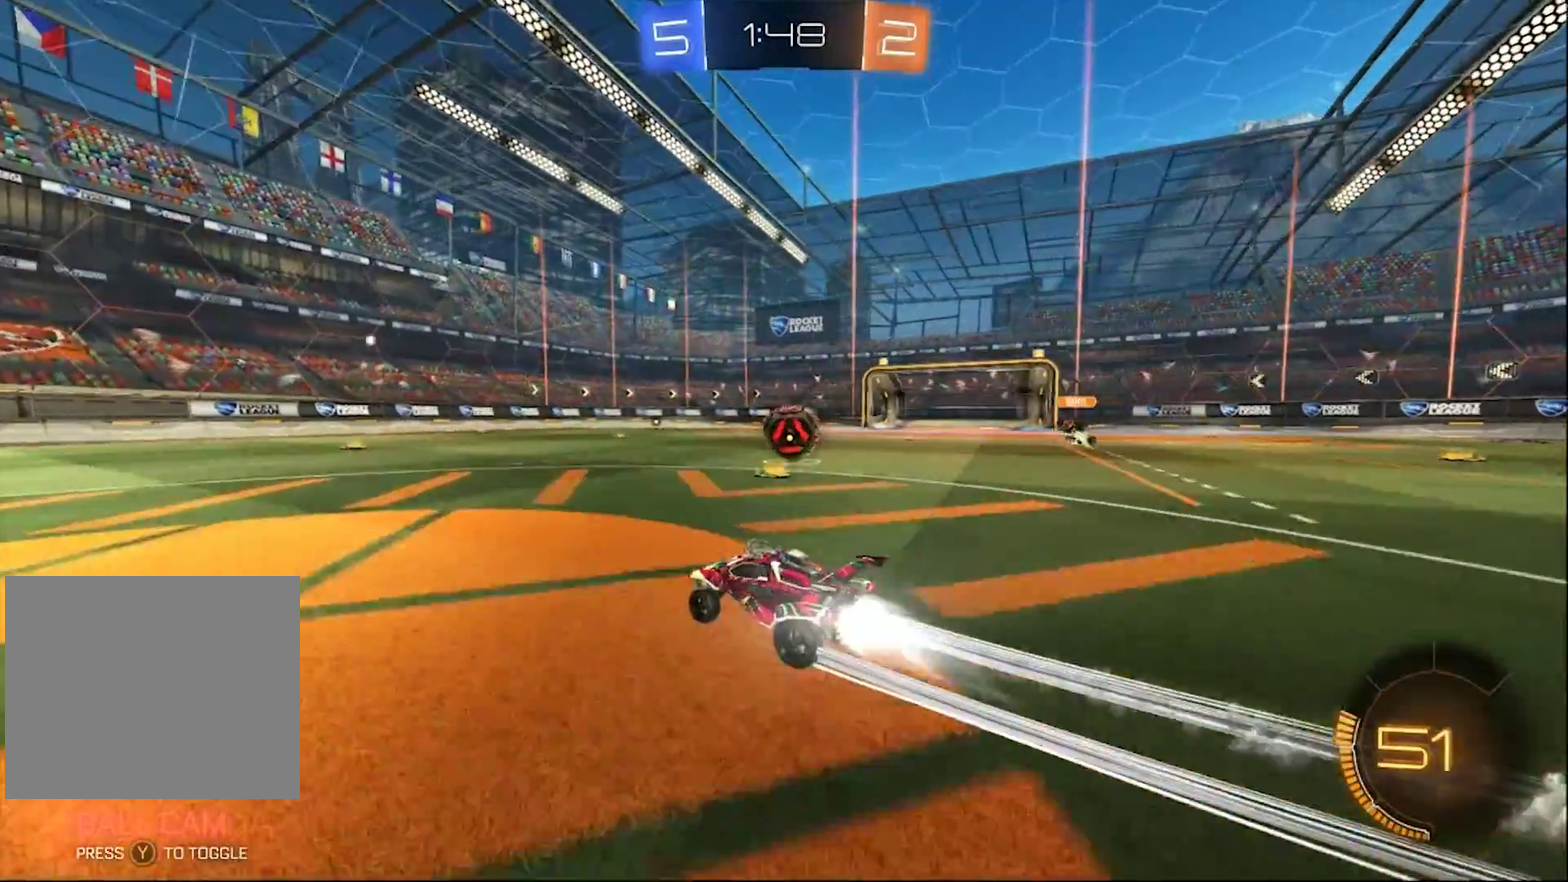
{"buttons": ["R2"], "left_stick": "center", "right_stick": "center", "events": [[67, "CIRCLE", "up"], [233, "left_stick", "right"], [333, "left_stick", "center"]]}
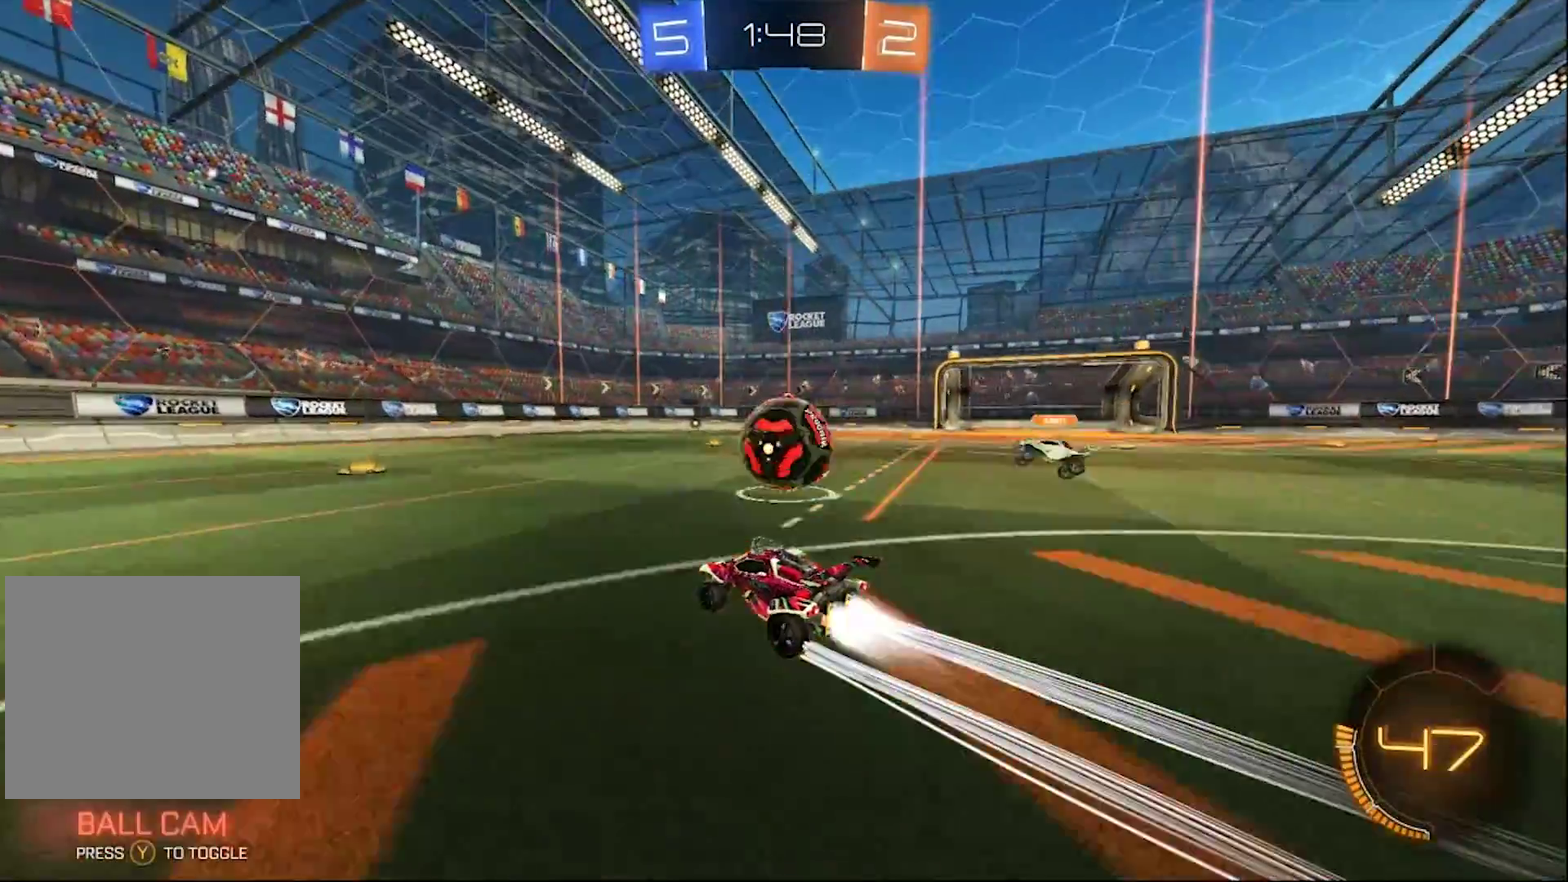
{"buttons": ["CIRCLE", "L2", "R2"], "left_stick": "right", "right_stick": "center", "events": [[33, "CIRCLE", "down"], [67, "left_stick", "right"], [300, "TRIANGLE", "down"], [433, "TRIANGLE", "up"], [467, "L2", "down"]]}
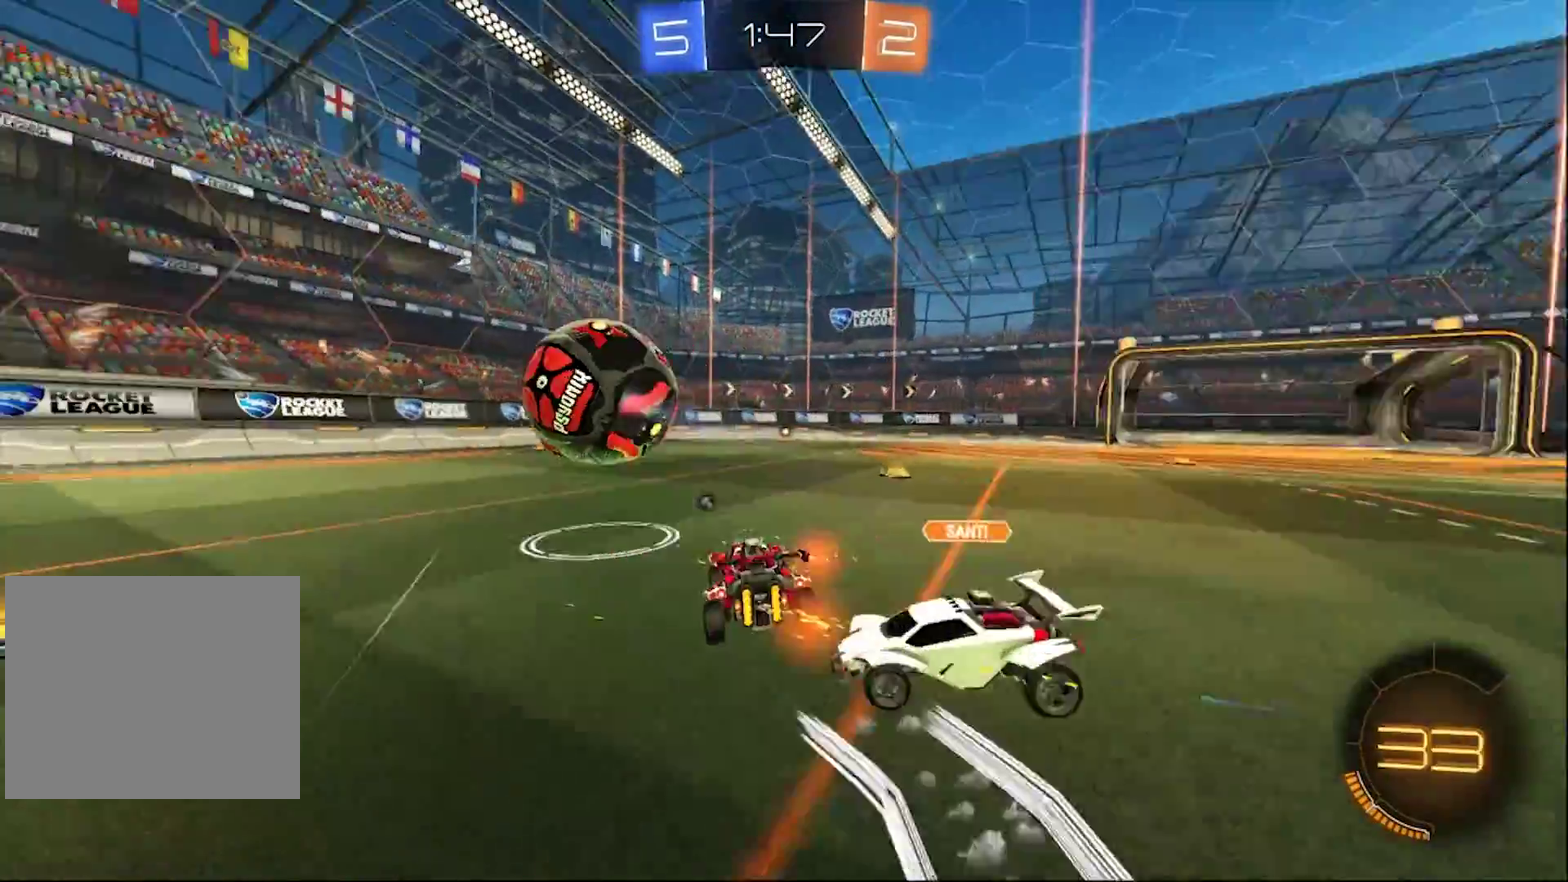
{"buttons": ["R2"], "left_stick": "center", "right_stick": "center", "events": [[17, "CIRCLE", "up"], [17, "R2", "up"], [117, "left_stick", "center"], [233, "L2", "up"], [283, "R2", "down"]]}
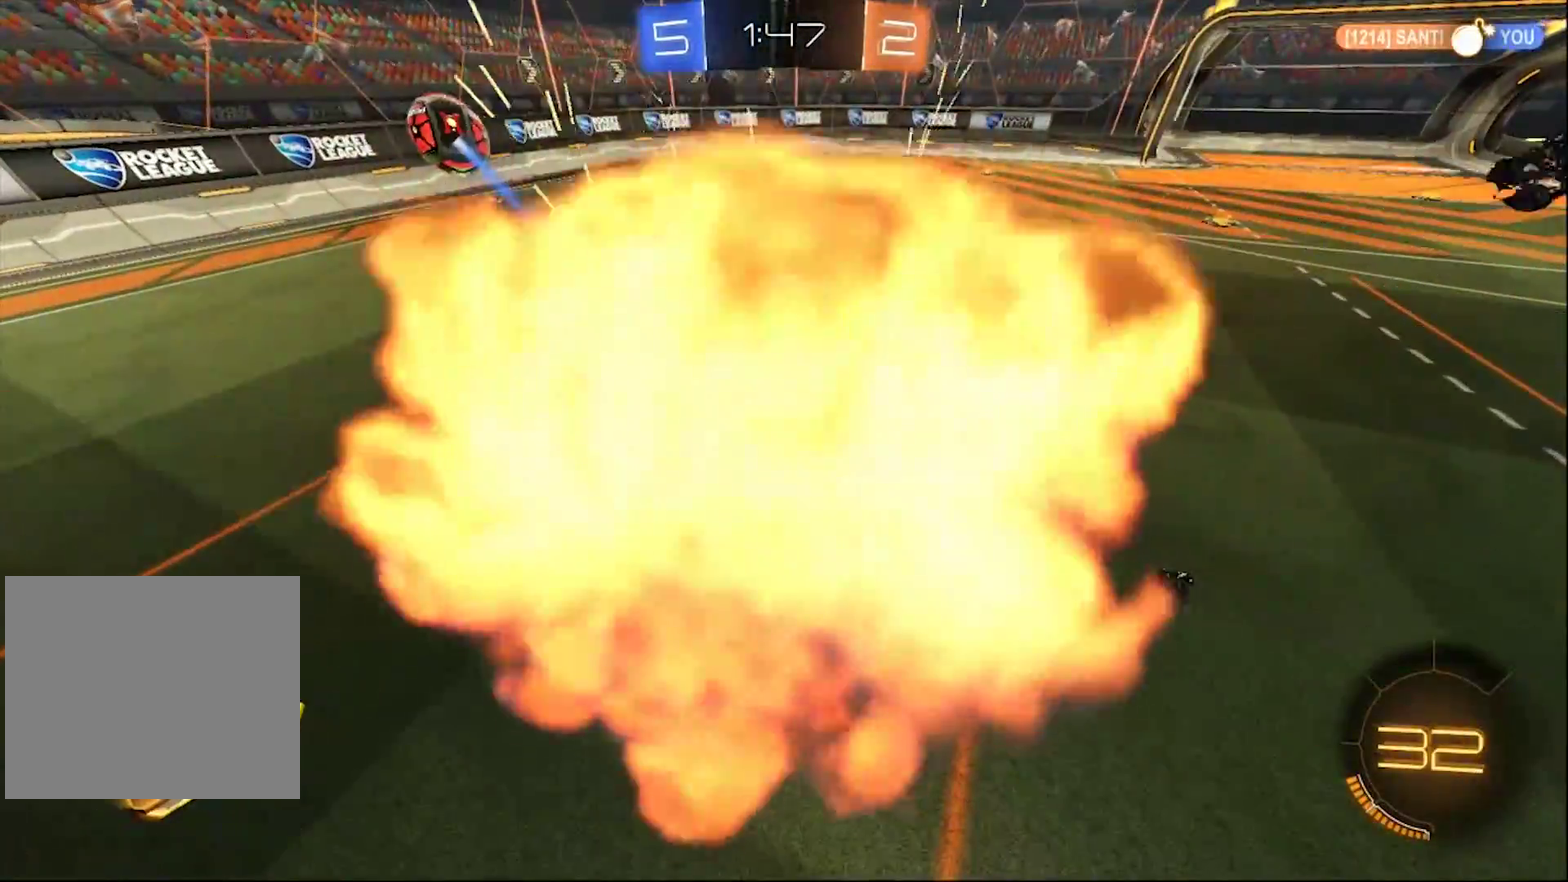
{"buttons": [], "left_stick": "center", "right_stick": "center", "events": [[17, "R2", "up"]]}
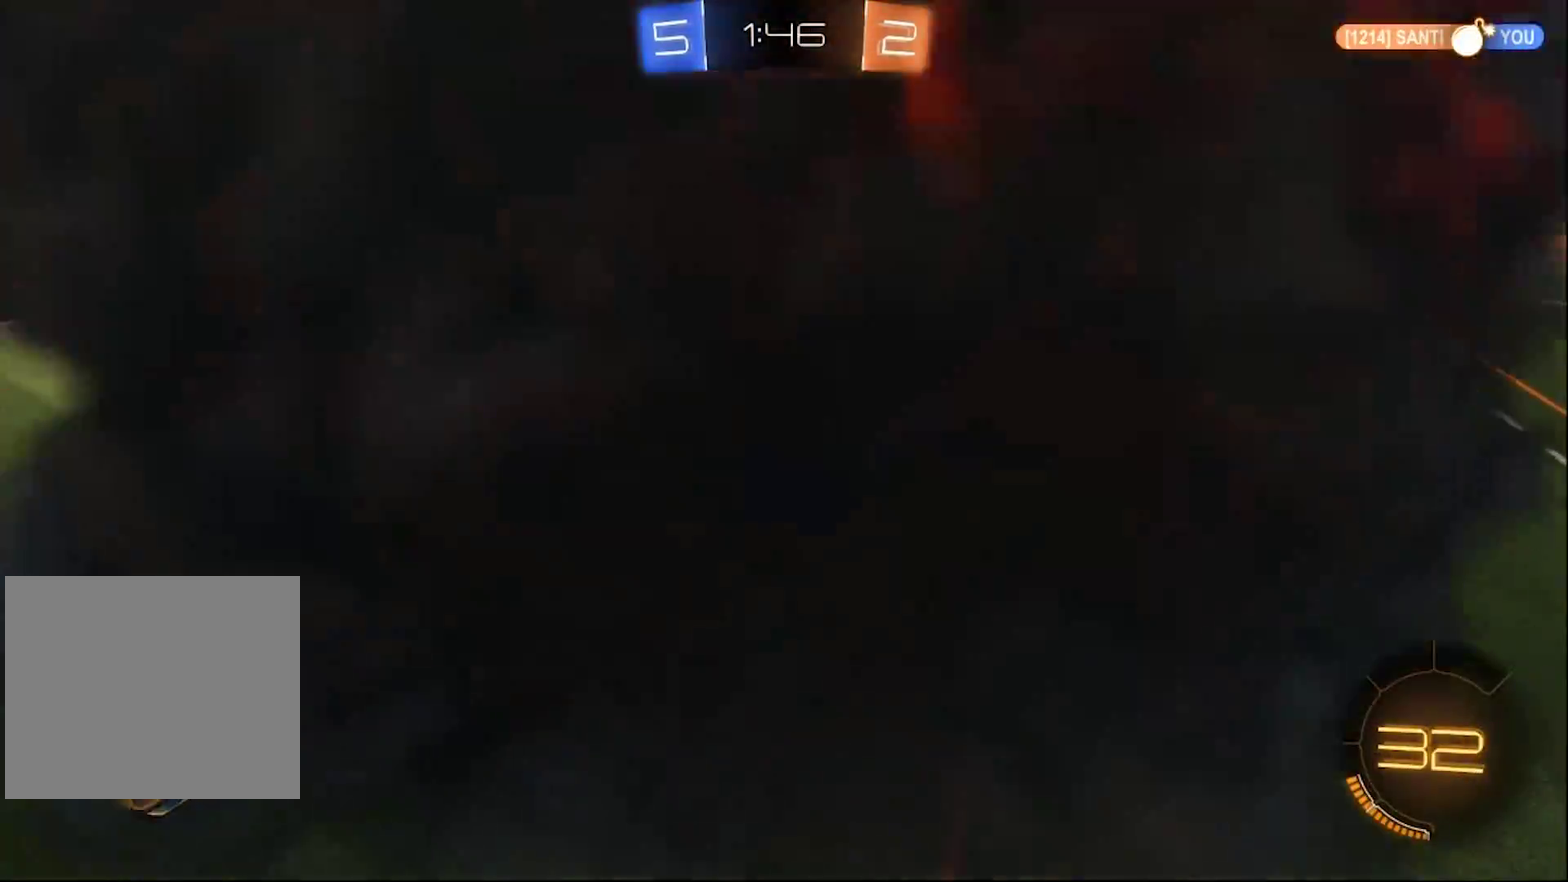
{"buttons": [], "left_stick": "center", "right_stick": "center", "events": []}
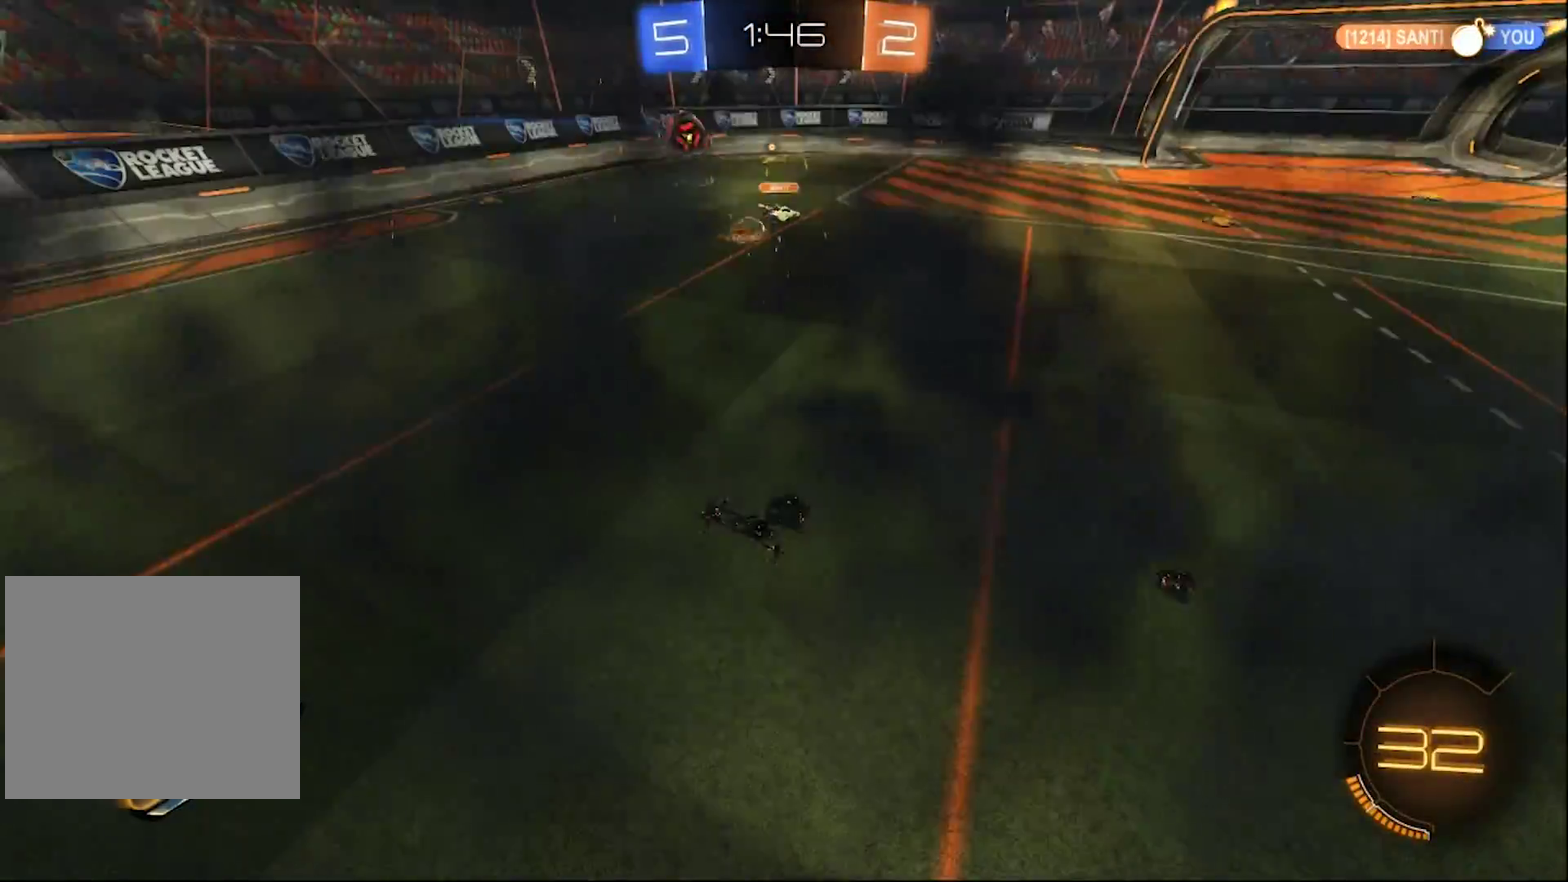
{"buttons": [], "left_stick": "center", "right_stick": "center", "events": []}
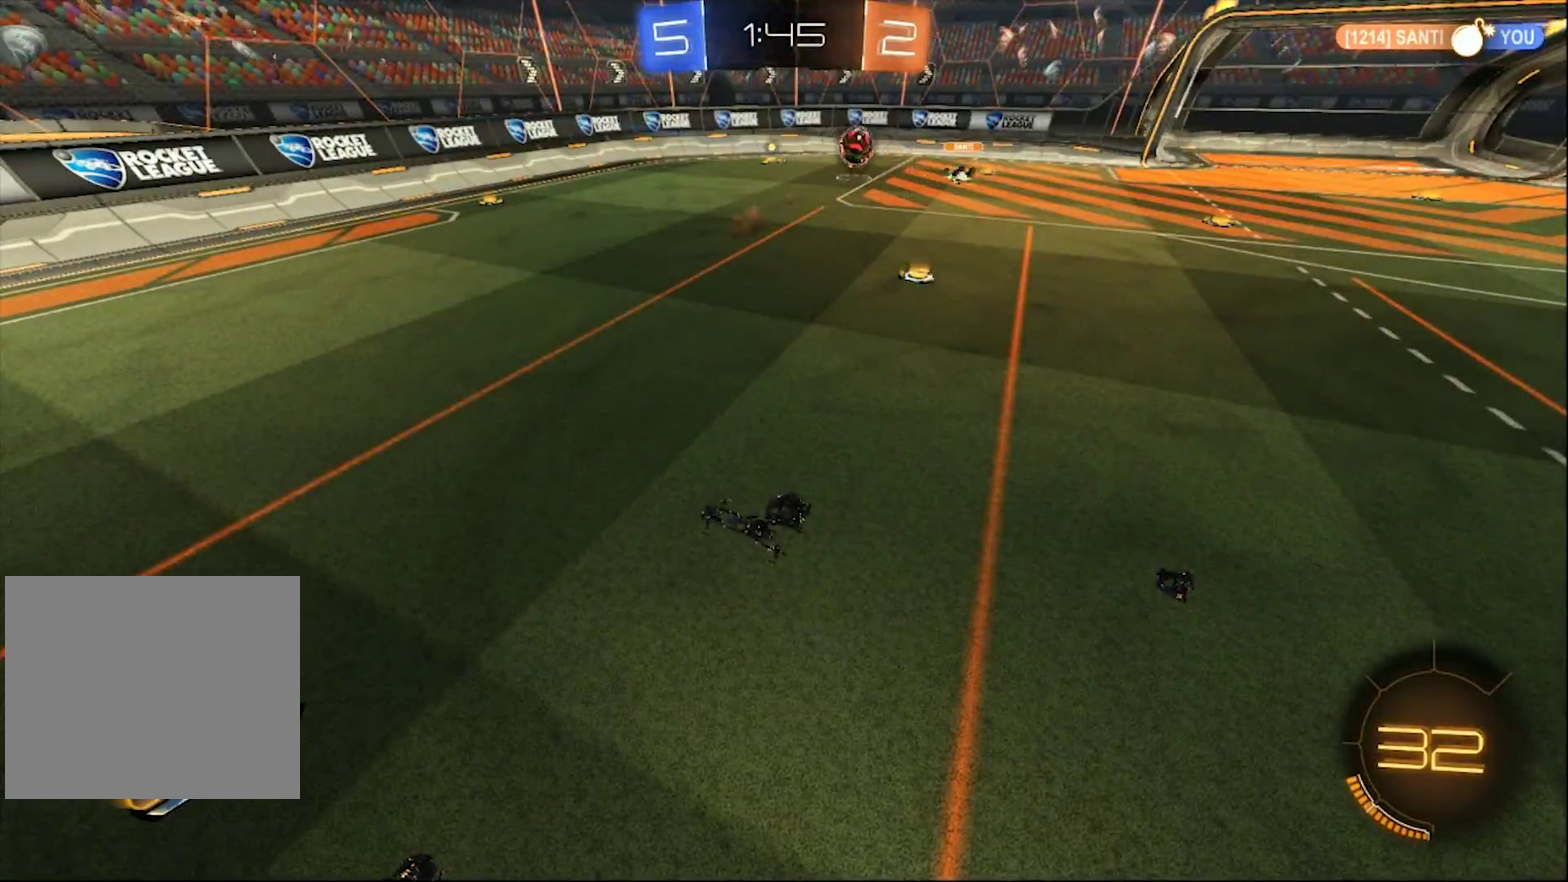
{"buttons": [], "left_stick": "center", "right_stick": "center", "events": []}
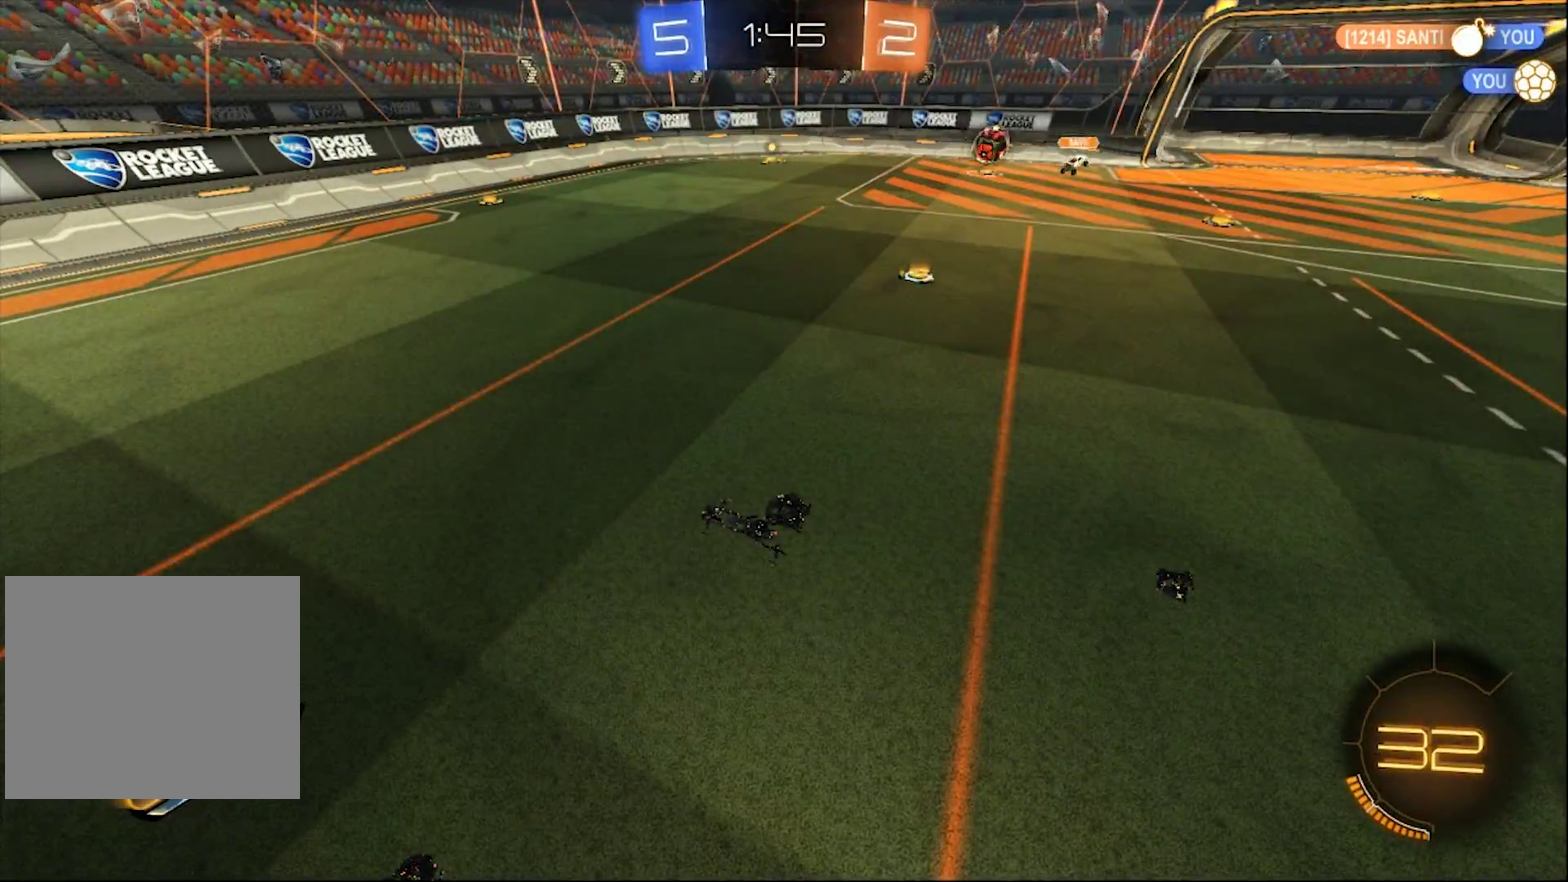
{"buttons": [], "left_stick": "center", "right_stick": "center", "events": []}
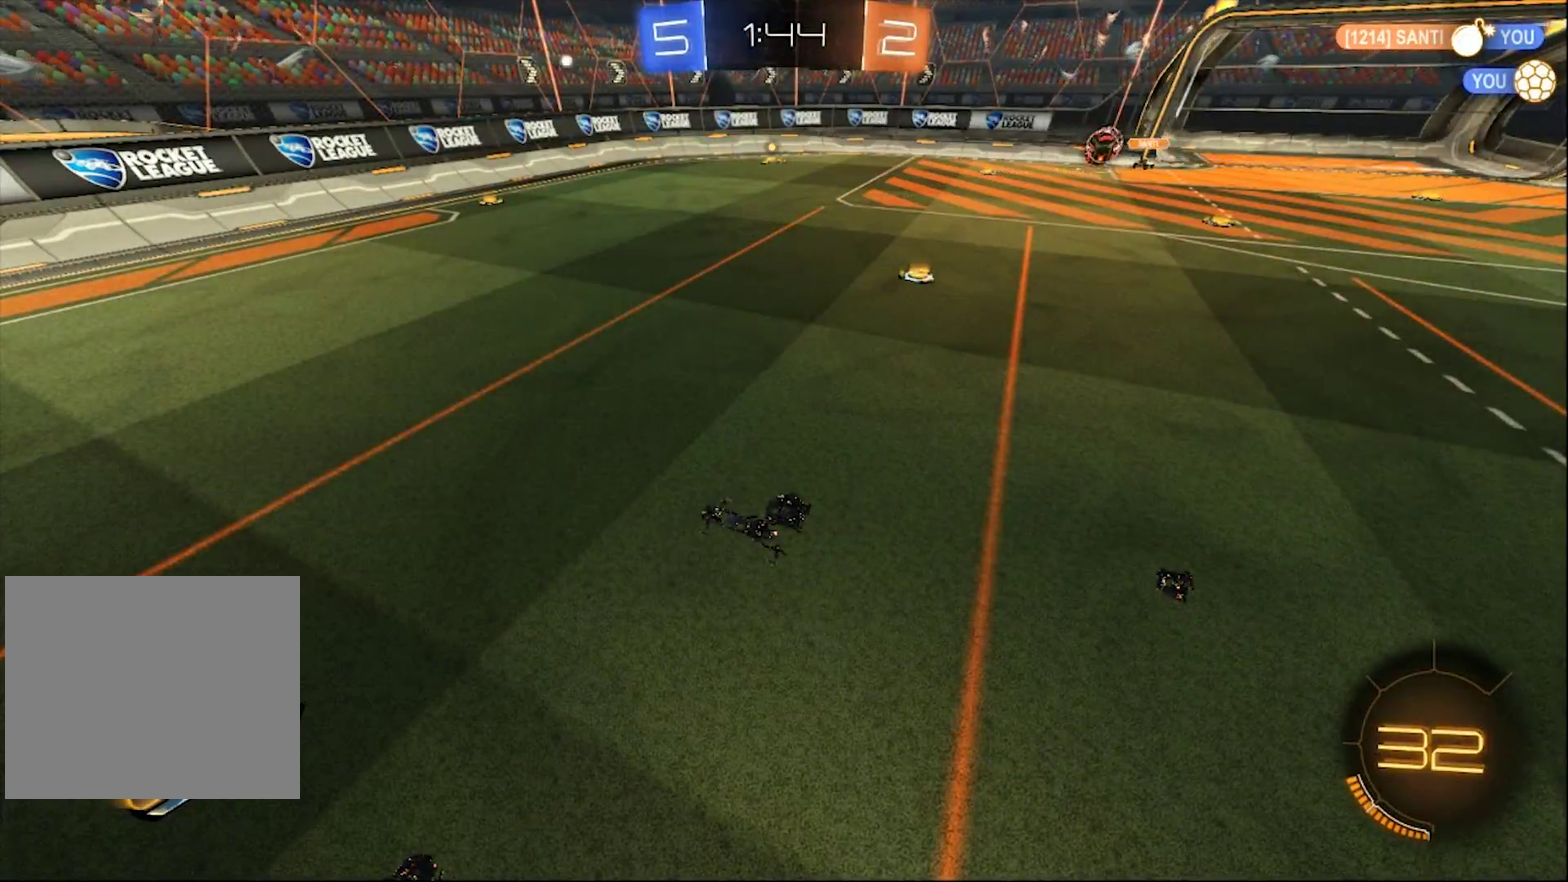
{"buttons": ["R2"], "left_stick": "center", "right_stick": "center", "events": [[367, "R2", "down"]]}
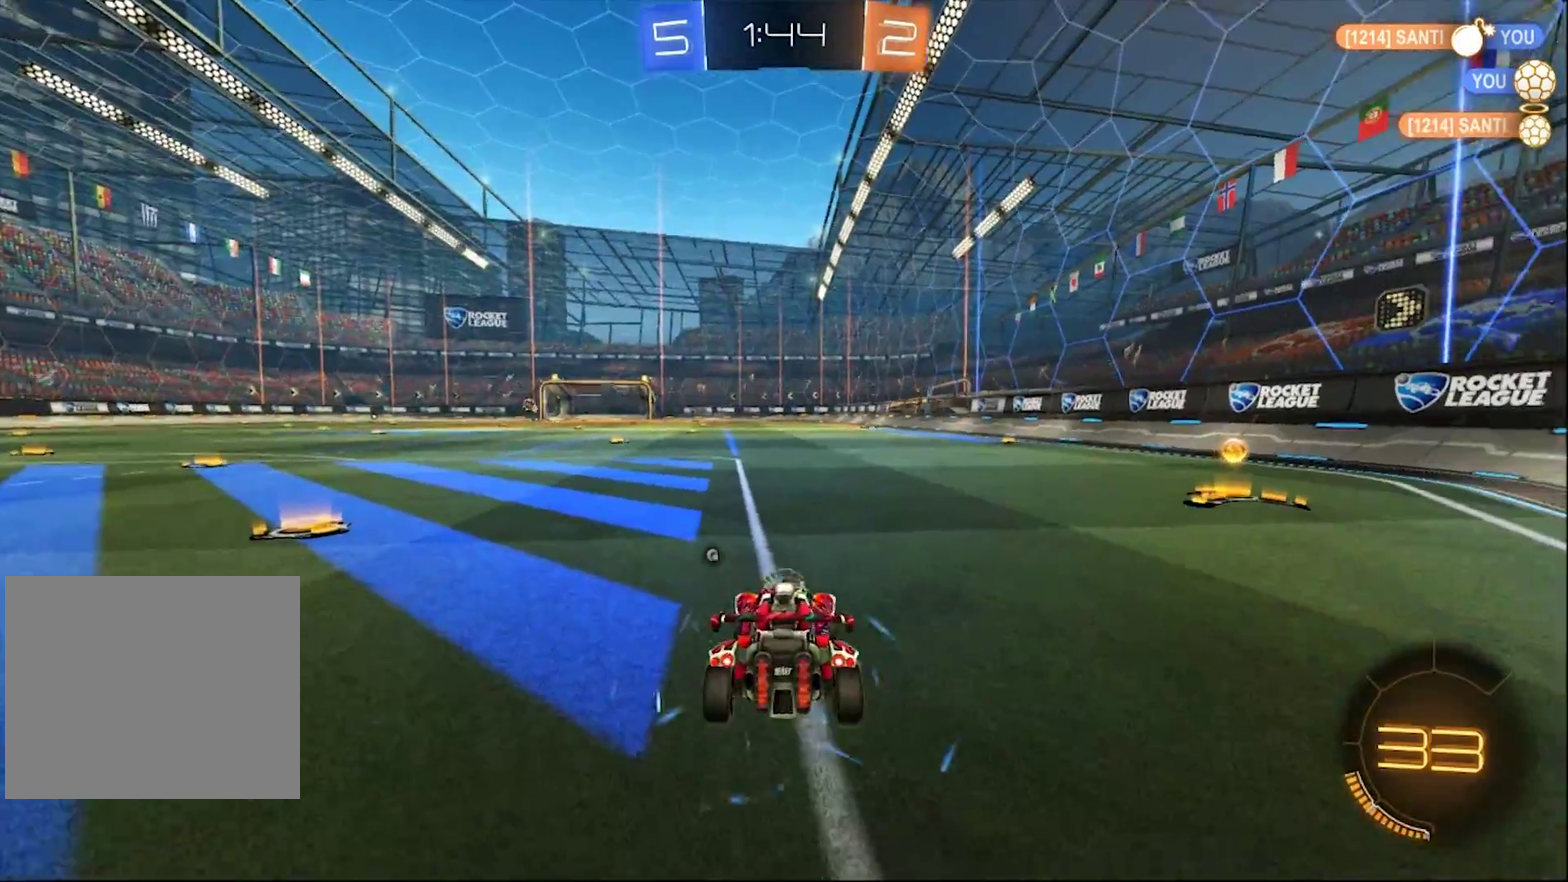
{"buttons": ["CIRCLE", "R2"], "left_stick": "right", "right_stick": "center", "events": [[183, "left_stick", "right"], [267, "CIRCLE", "down"], [267, "TRIANGLE", "down"], [367, "TRIANGLE", "up"]]}
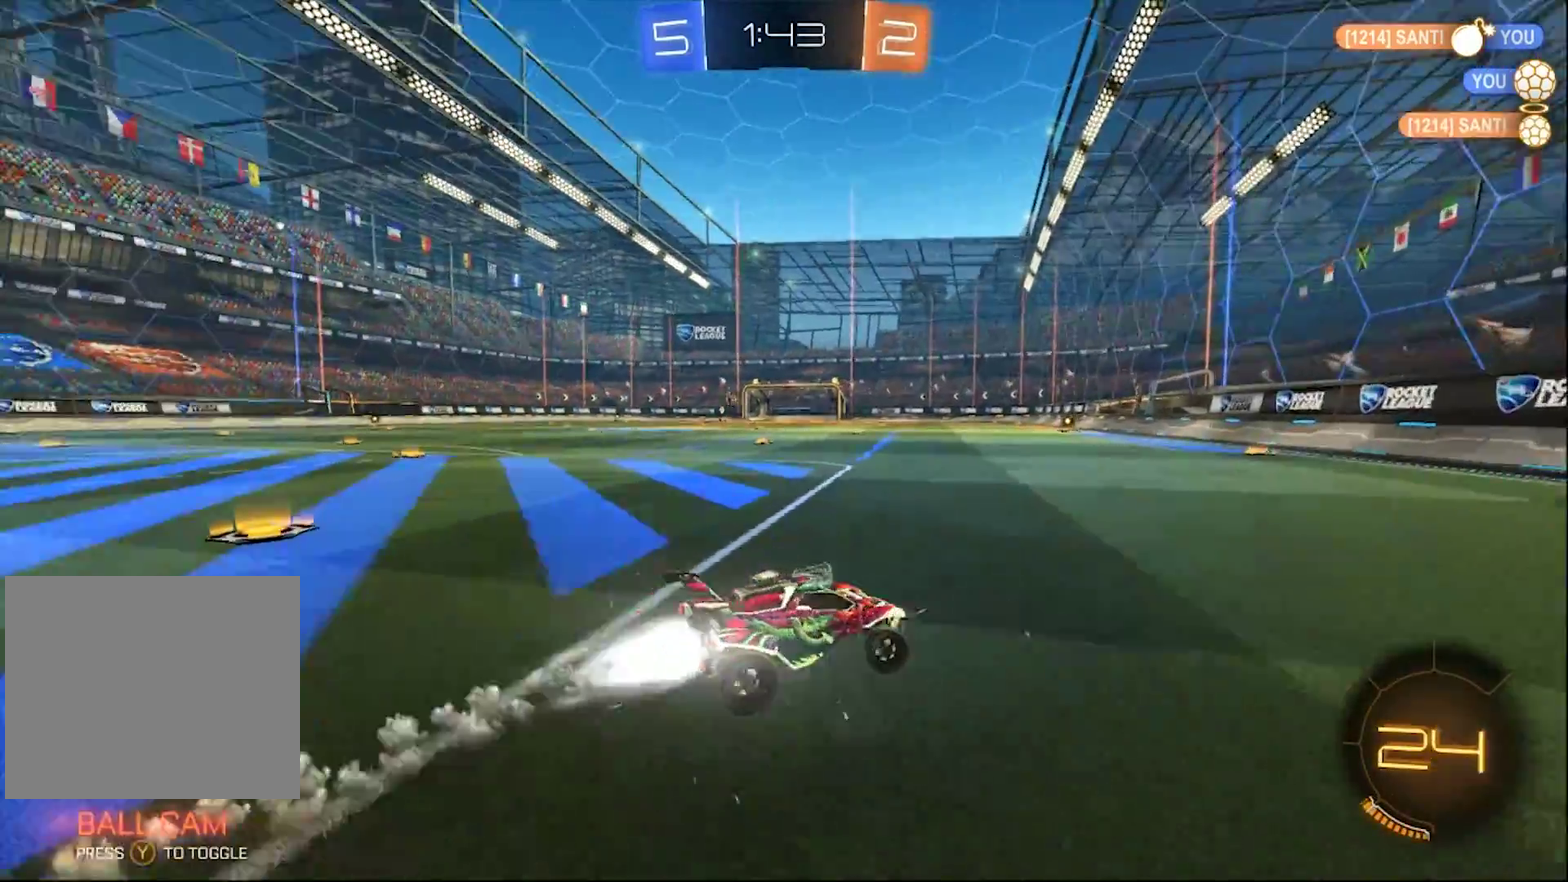
{"buttons": ["R2"], "left_stick": "left", "right_stick": "center", "events": [[100, "CIRCLE", "up"], [167, "left_stick", "left"], [267, "SQUARE", "down"], [383, "SQUARE", "up"]]}
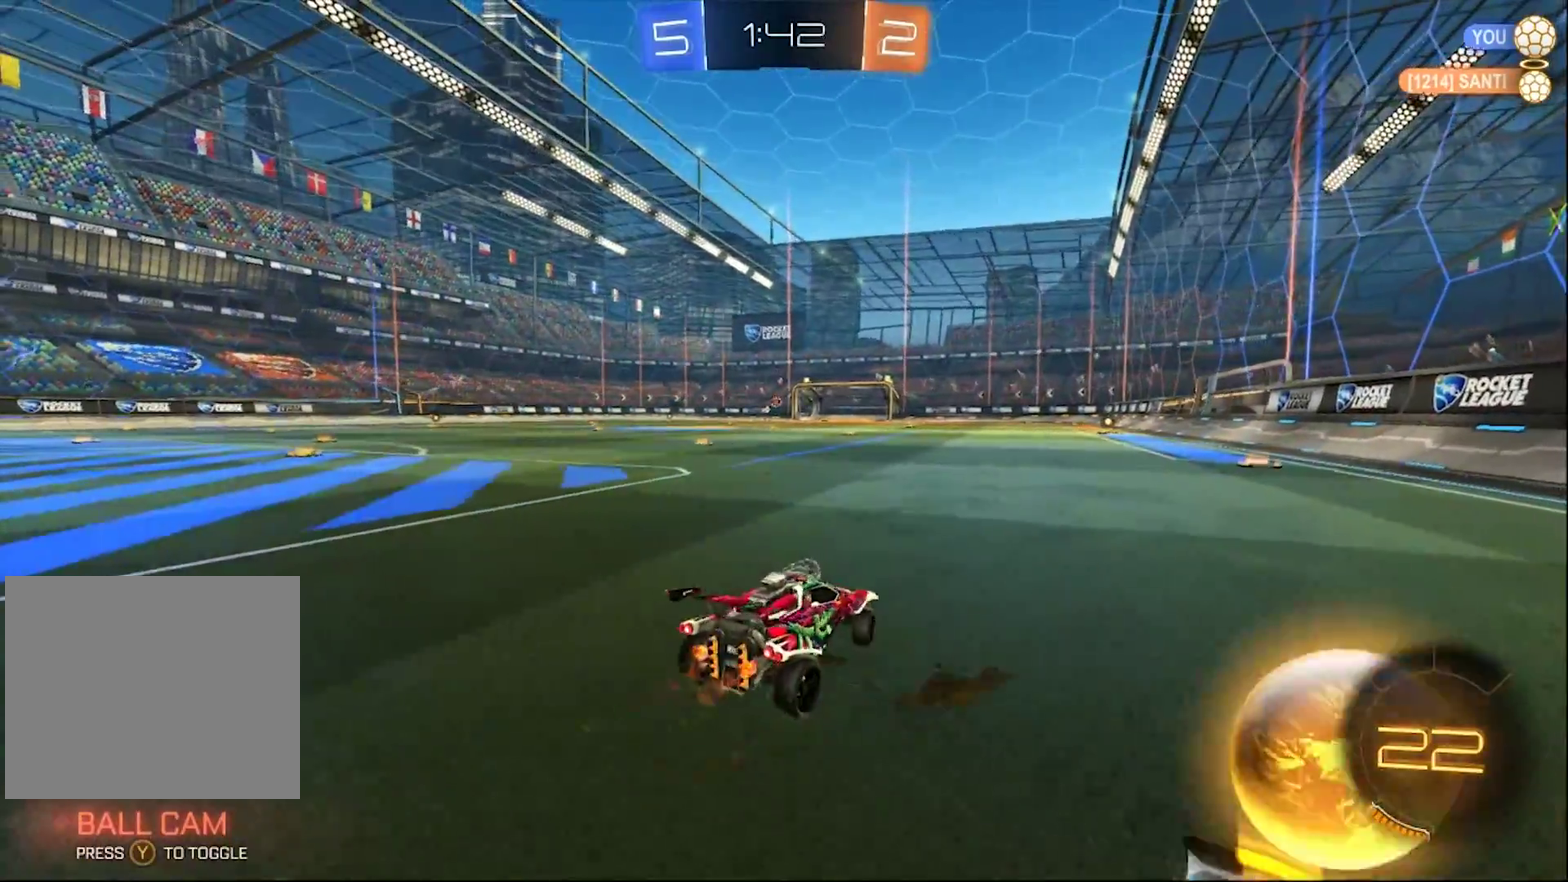
{"buttons": ["L2"], "left_stick": "center", "right_stick": "center"}
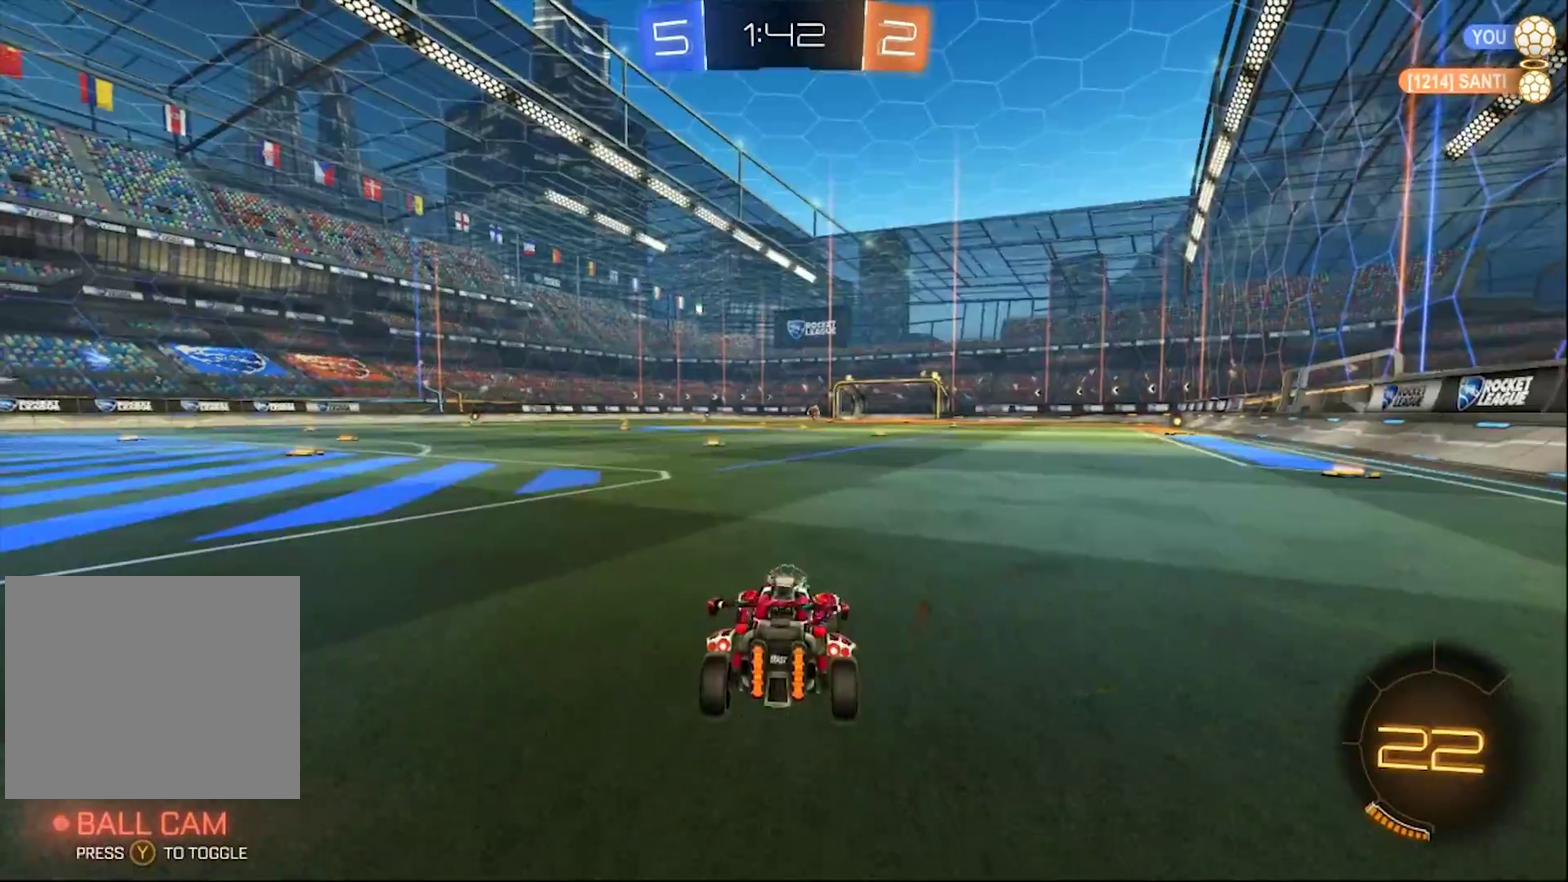
{"buttons": ["CIRCLE", "R2"], "left_stick": "center", "right_stick": "center", "events": [[217, "left_stick", "down-right"], [267, "left_stick", "right"], [383, "left_stick", "center"], [450, "CIRCLE", "down"], [450, "L2", "up"], [450, "R2", "down"]]}
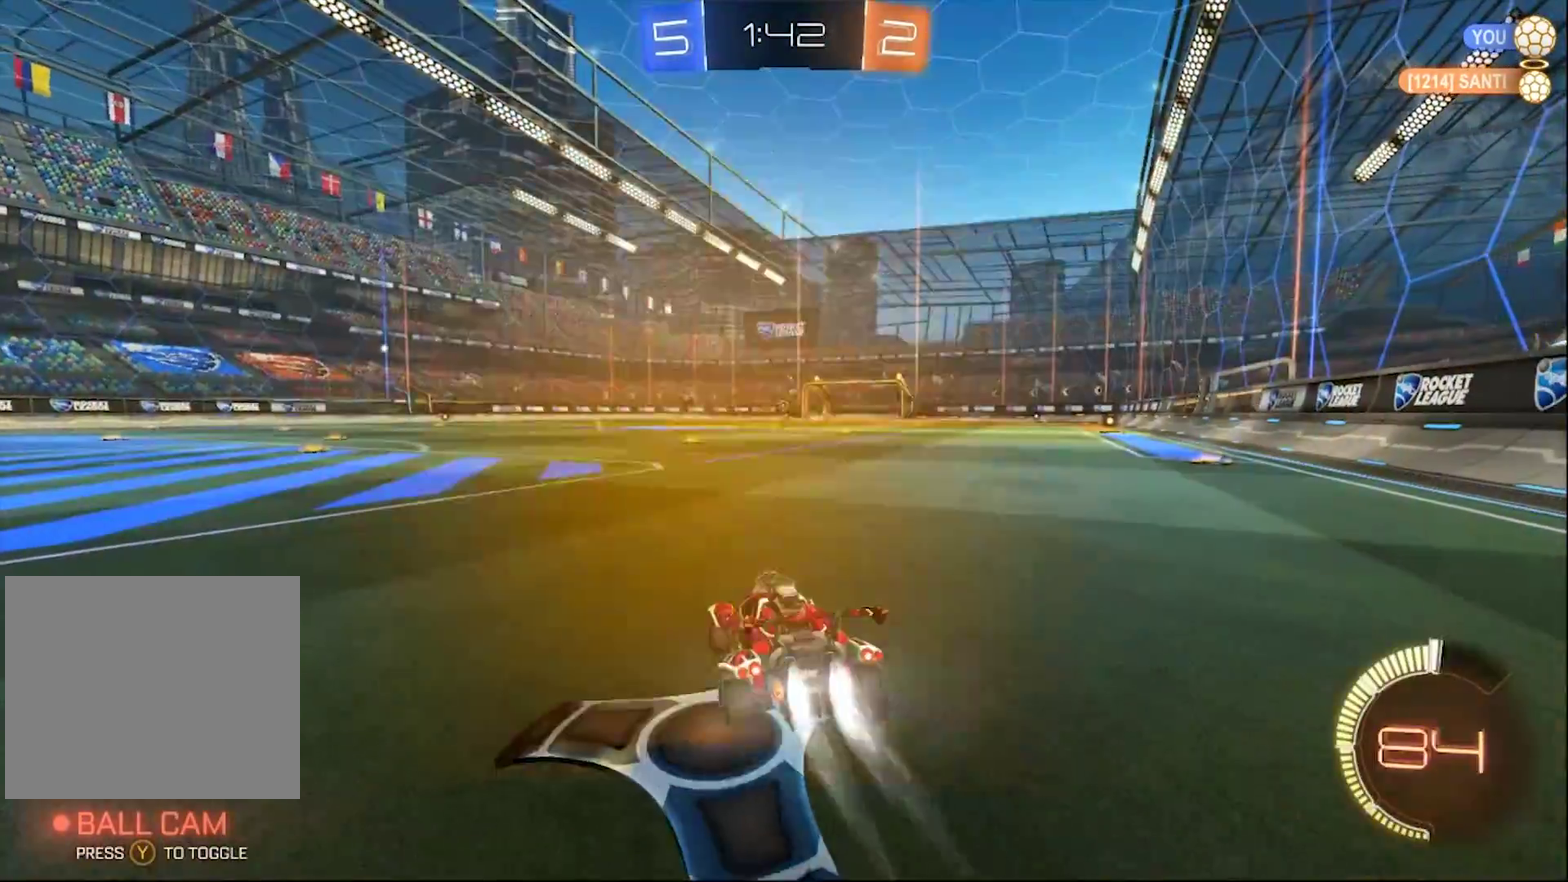
{"buttons": ["CIRCLE", "R2"], "left_stick": "center", "right_stick": "center", "events": []}
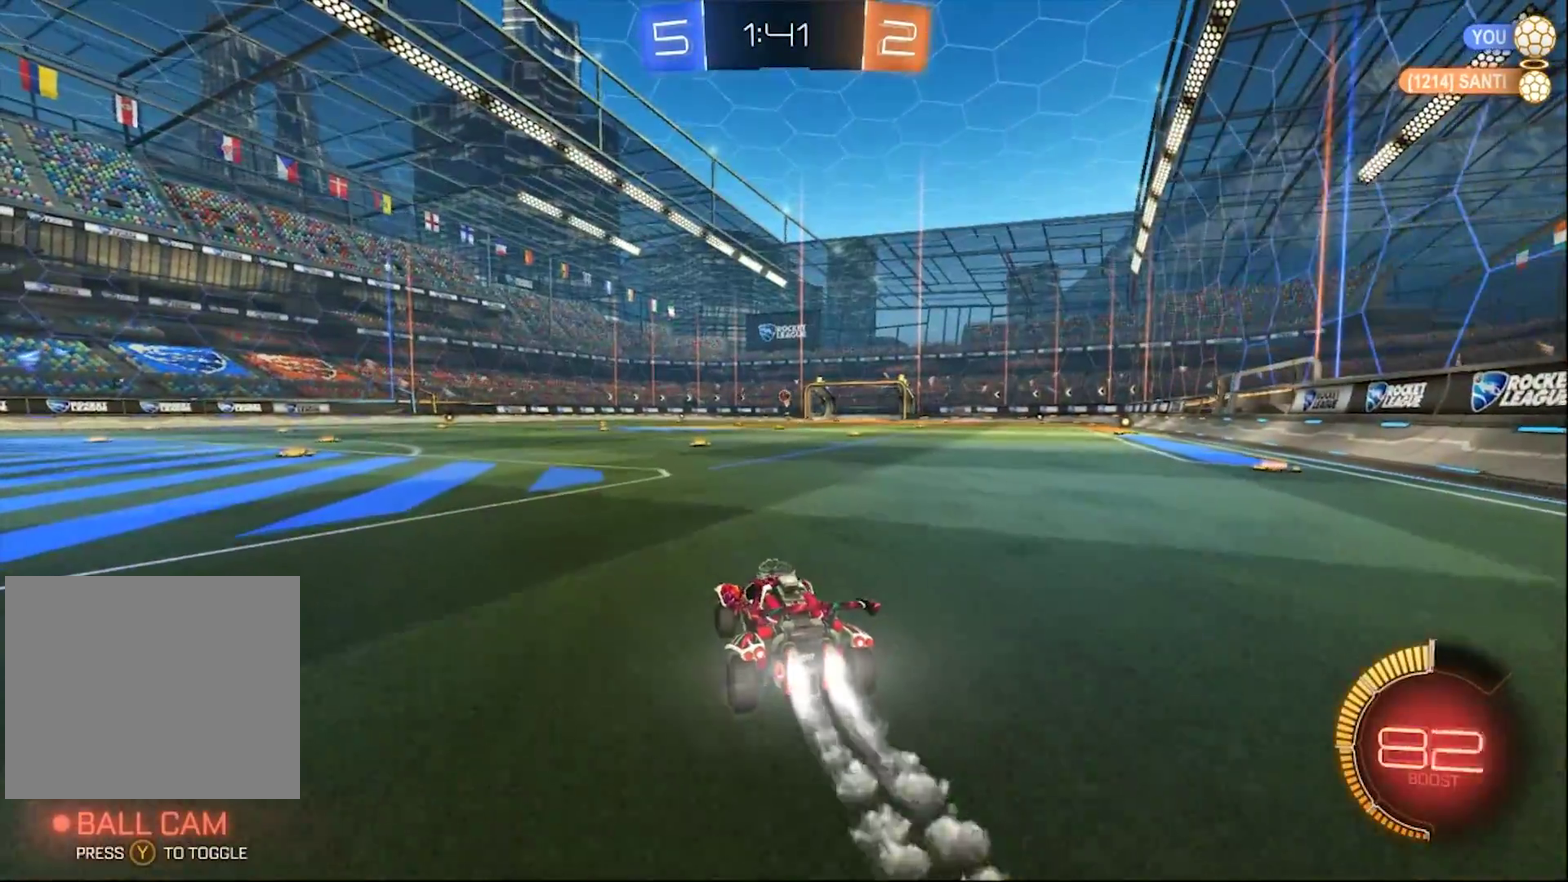
{"buttons": ["CROSS", "CIRCLE", "L1", "R2"], "left_stick": "up-left", "right_stick": "center", "events": [[200, "left_stick", "right"], [333, "CROSS", "down"], [450, "L1", "down"], [450, "left_stick", "up-left"]]}
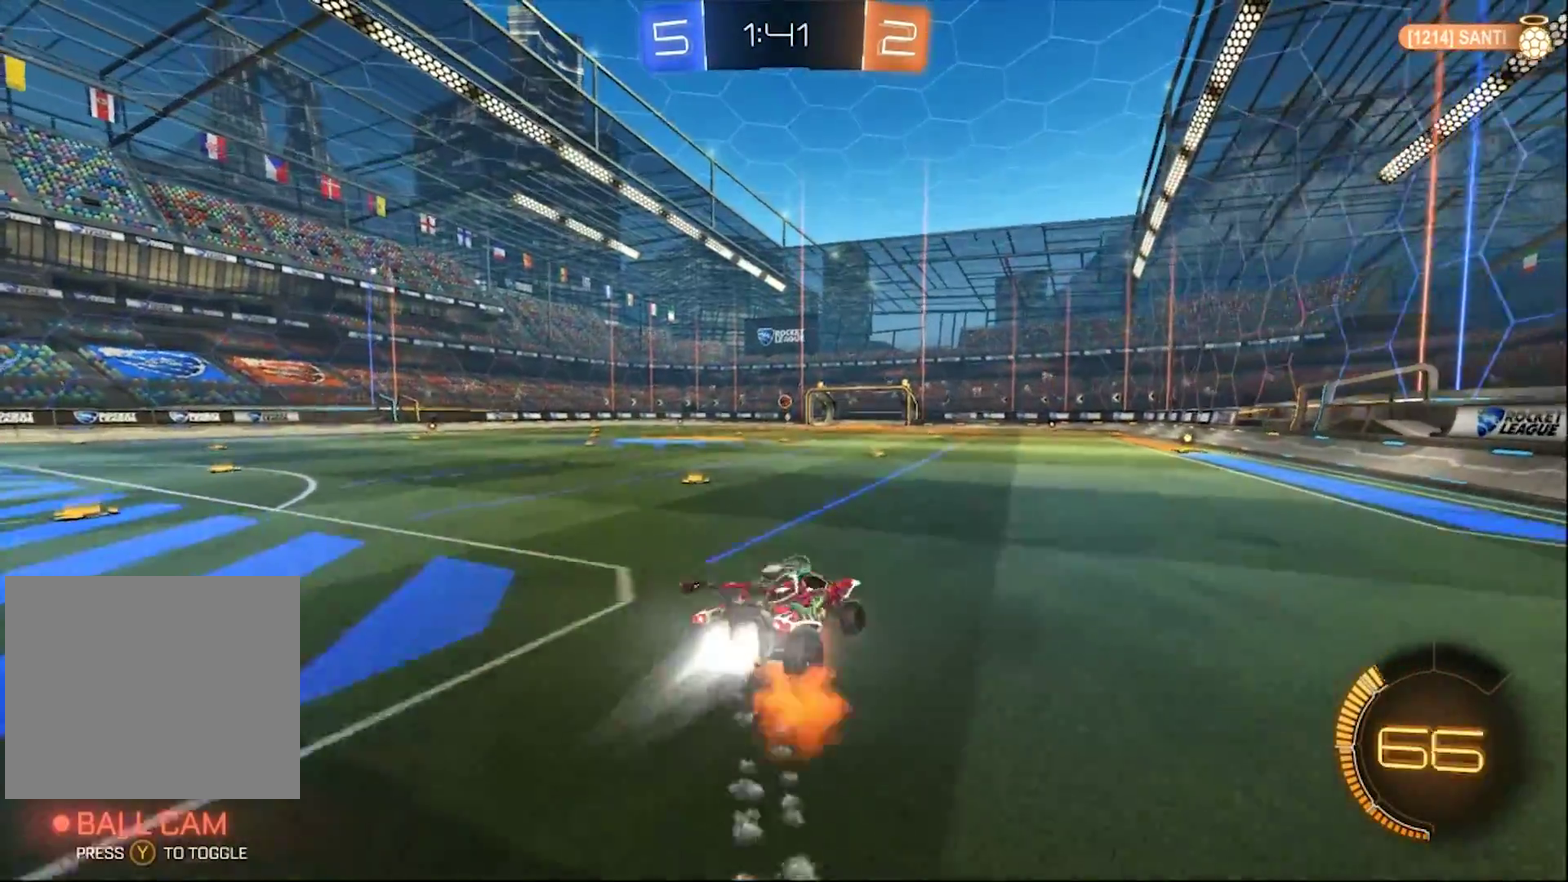
{"buttons": ["R2"], "left_stick": "center", "right_stick": "center", "events": [[150, "CIRCLE", "up"], [150, "CROSS", "up"], [150, "L1", "up"], [150, "left_stick", "center"]]}
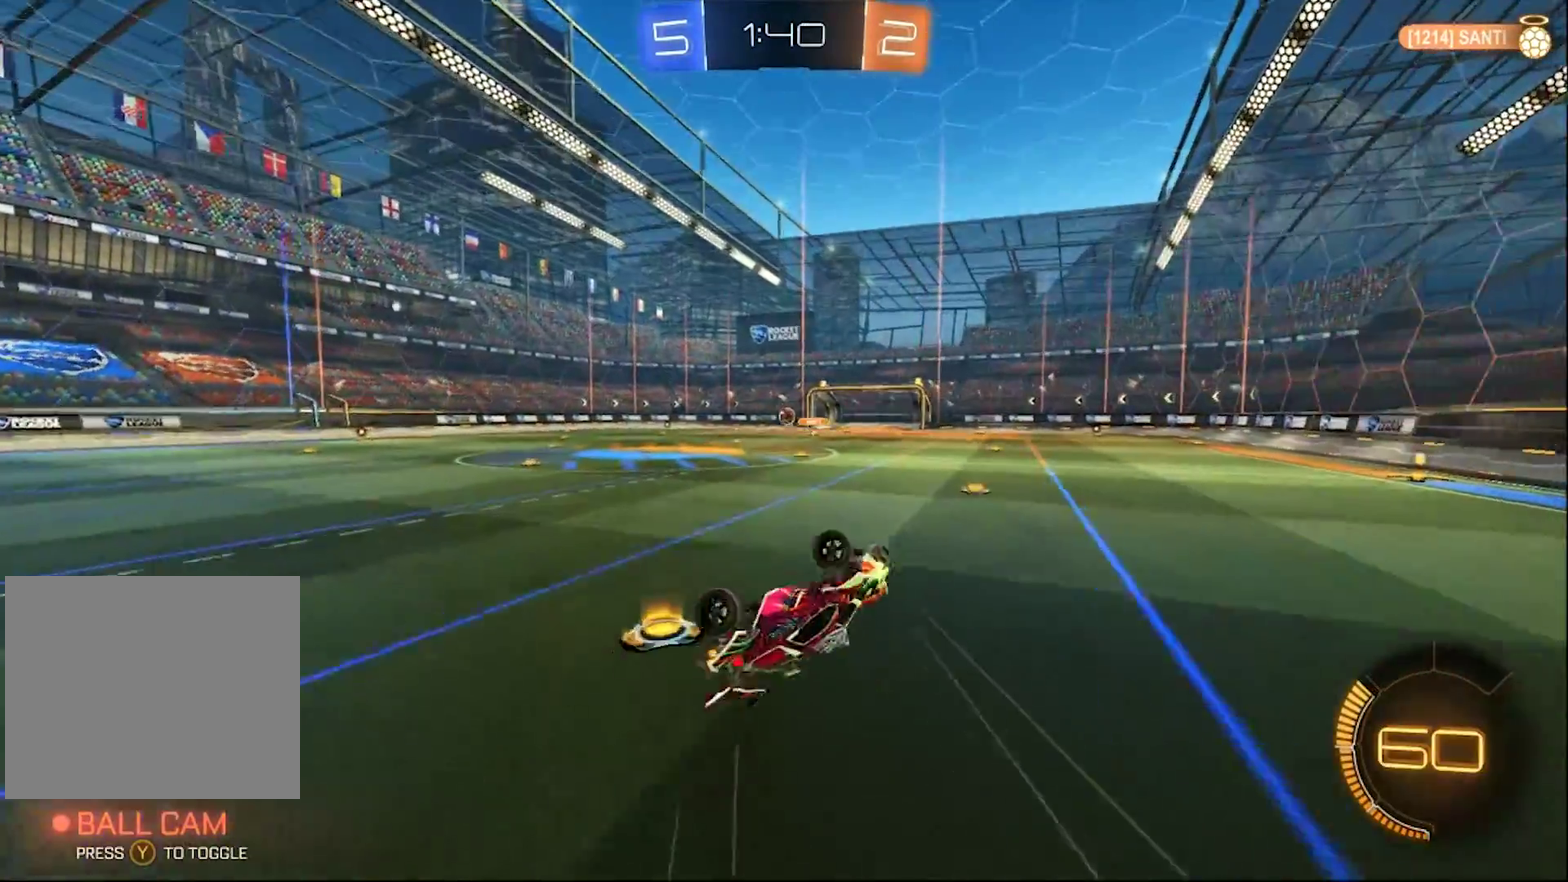
{"buttons": ["R2"], "left_stick": "center", "right_stick": "center", "events": [[50, "left_stick", "left"], [317, "left_stick", "center"]]}
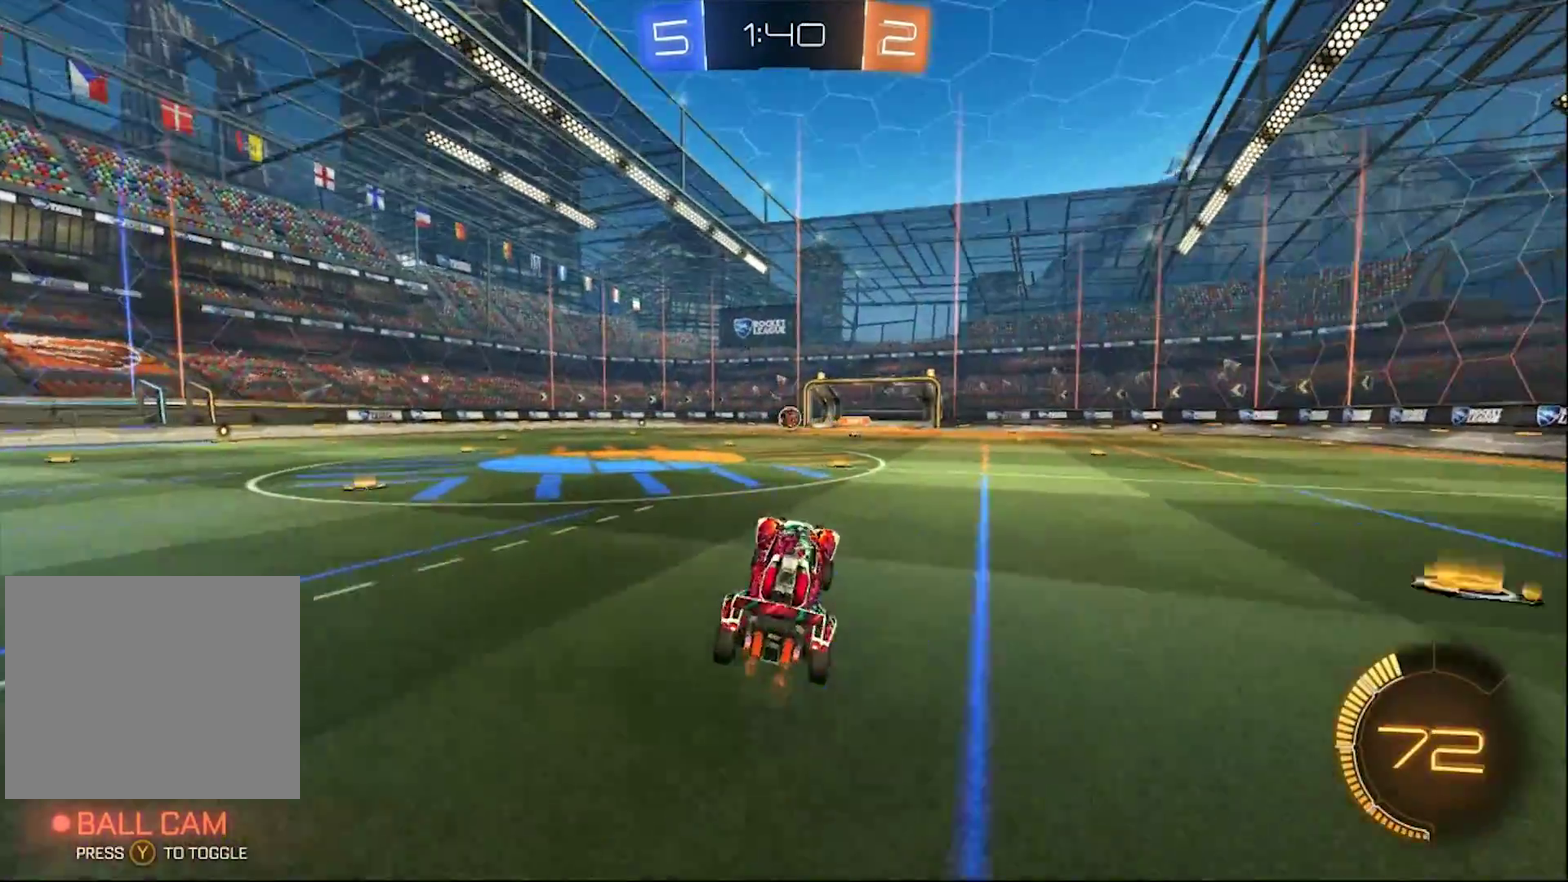
{"buttons": ["CIRCLE", "R2"], "left_stick": "left", "right_stick": "center", "events": [[117, "left_stick", "left"], [217, "SQUARE", "down"], [400, "SQUARE", "up"], [467, "CIRCLE", "down"]]}
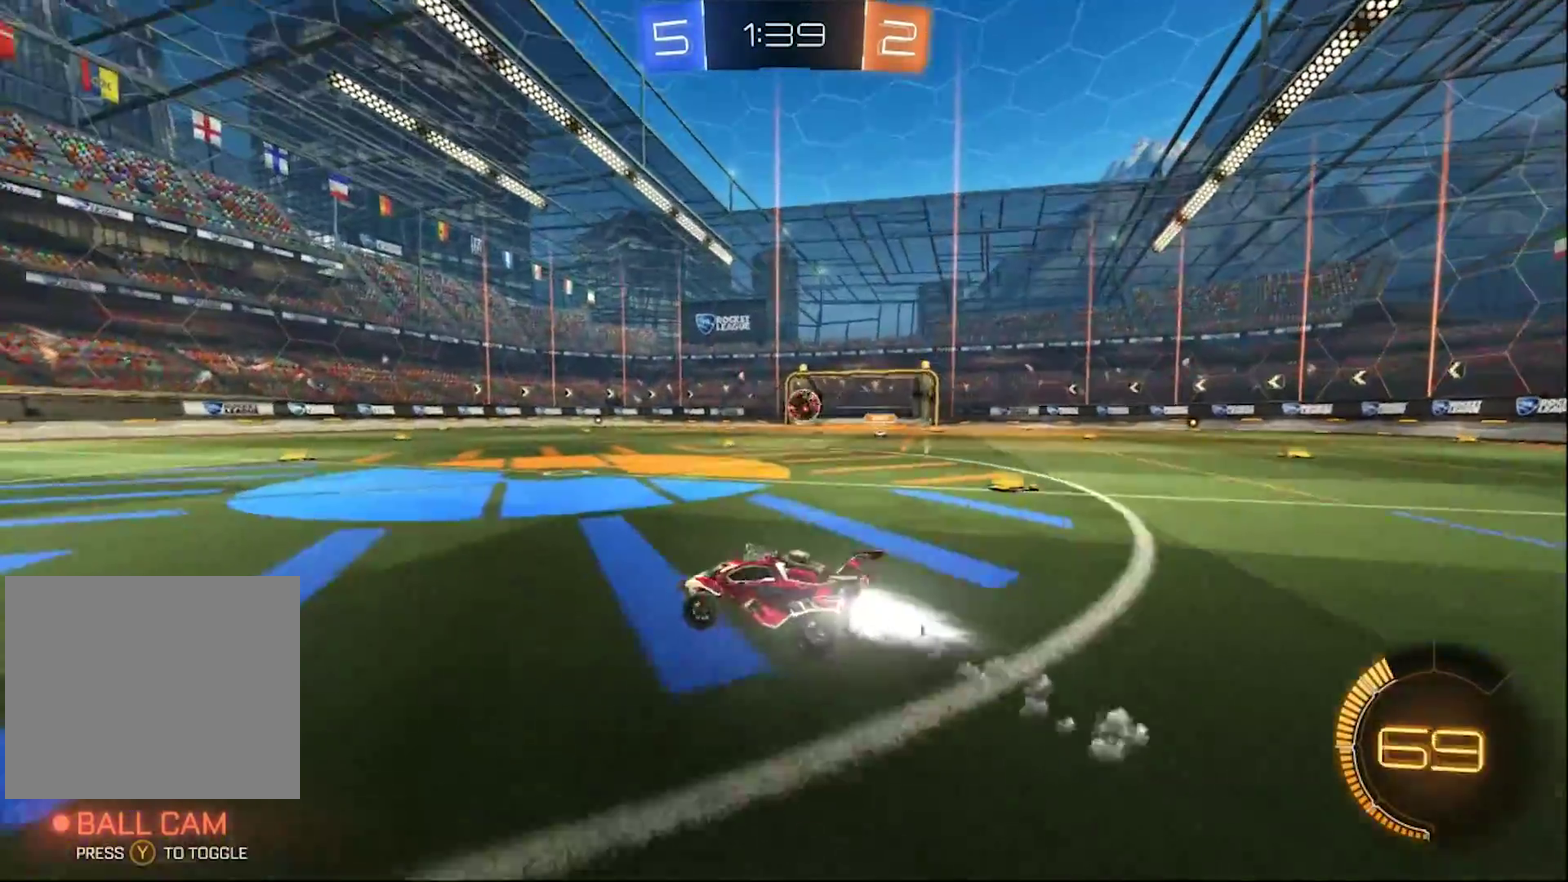
{"buttons": ["CIRCLE", "R2"], "left_stick": "center", "right_stick": "center", "events": [[500, "left_stick", "center"]]}
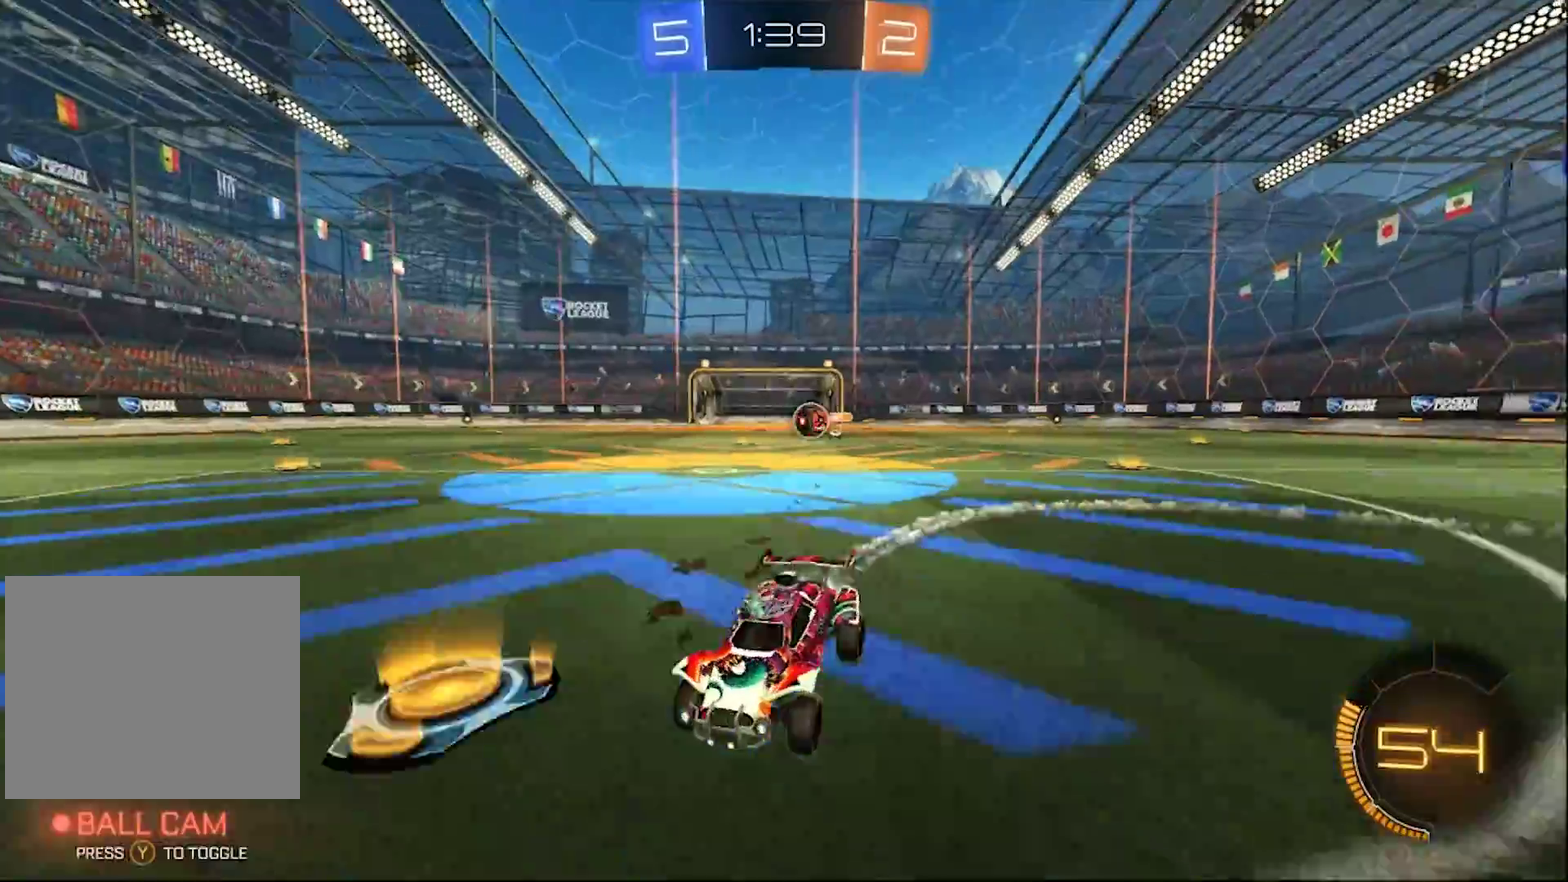
{"buttons": ["R2"], "left_stick": "left", "right_stick": "center", "events": [[150, "CIRCLE", "up"], [367, "left_stick", "left"]]}
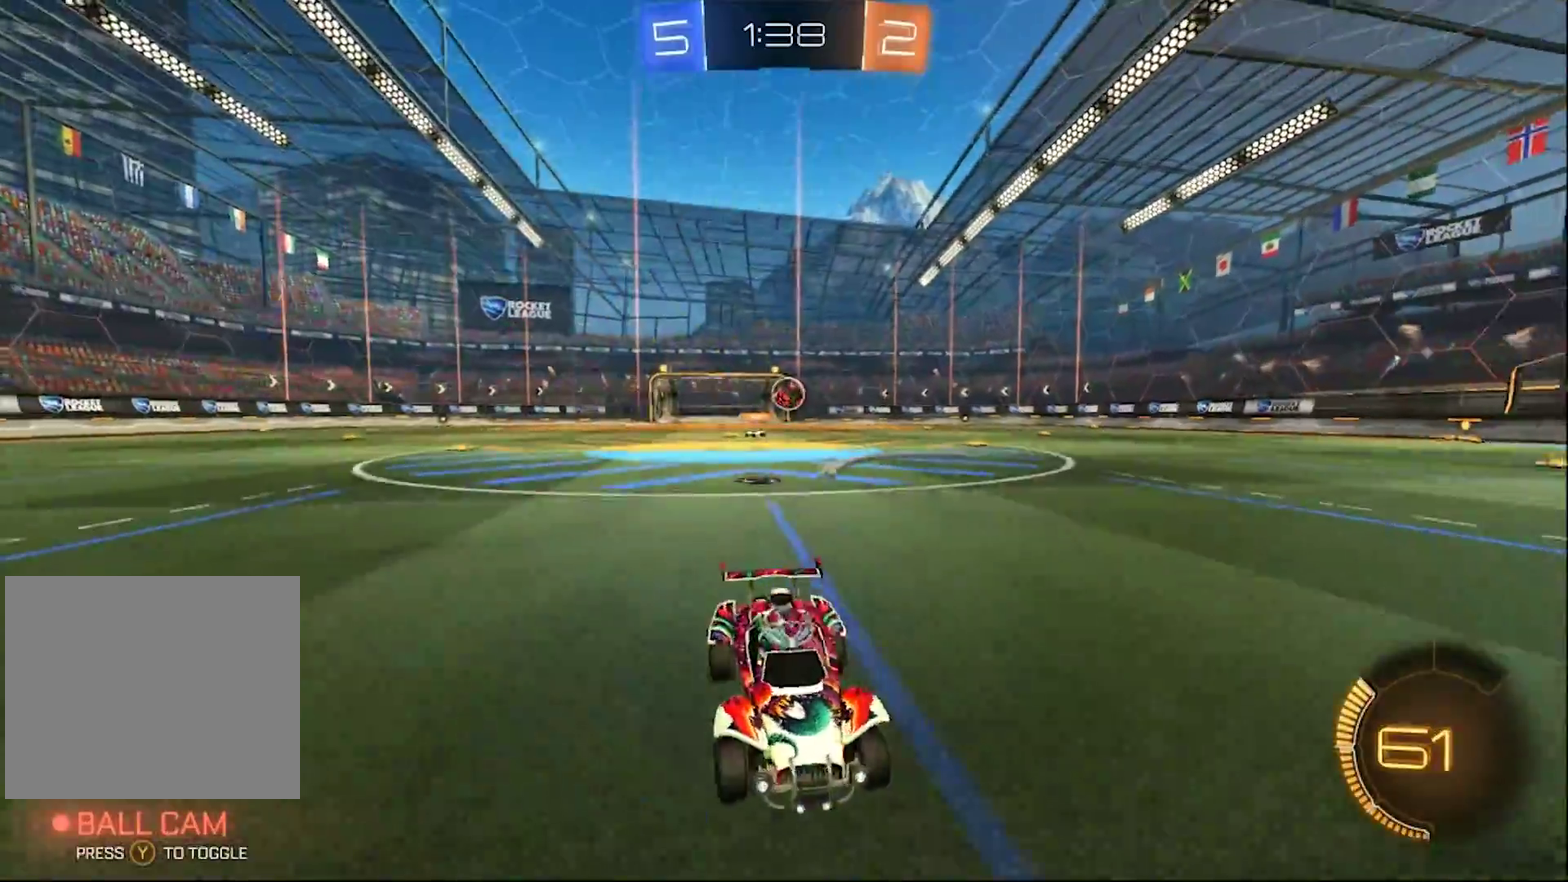
{"buttons": ["R2"], "left_stick": "right", "right_stick": "center", "events": [[133, "left_stick", "center"], [200, "left_stick", "down-right"], [250, "left_stick", "right"]]}
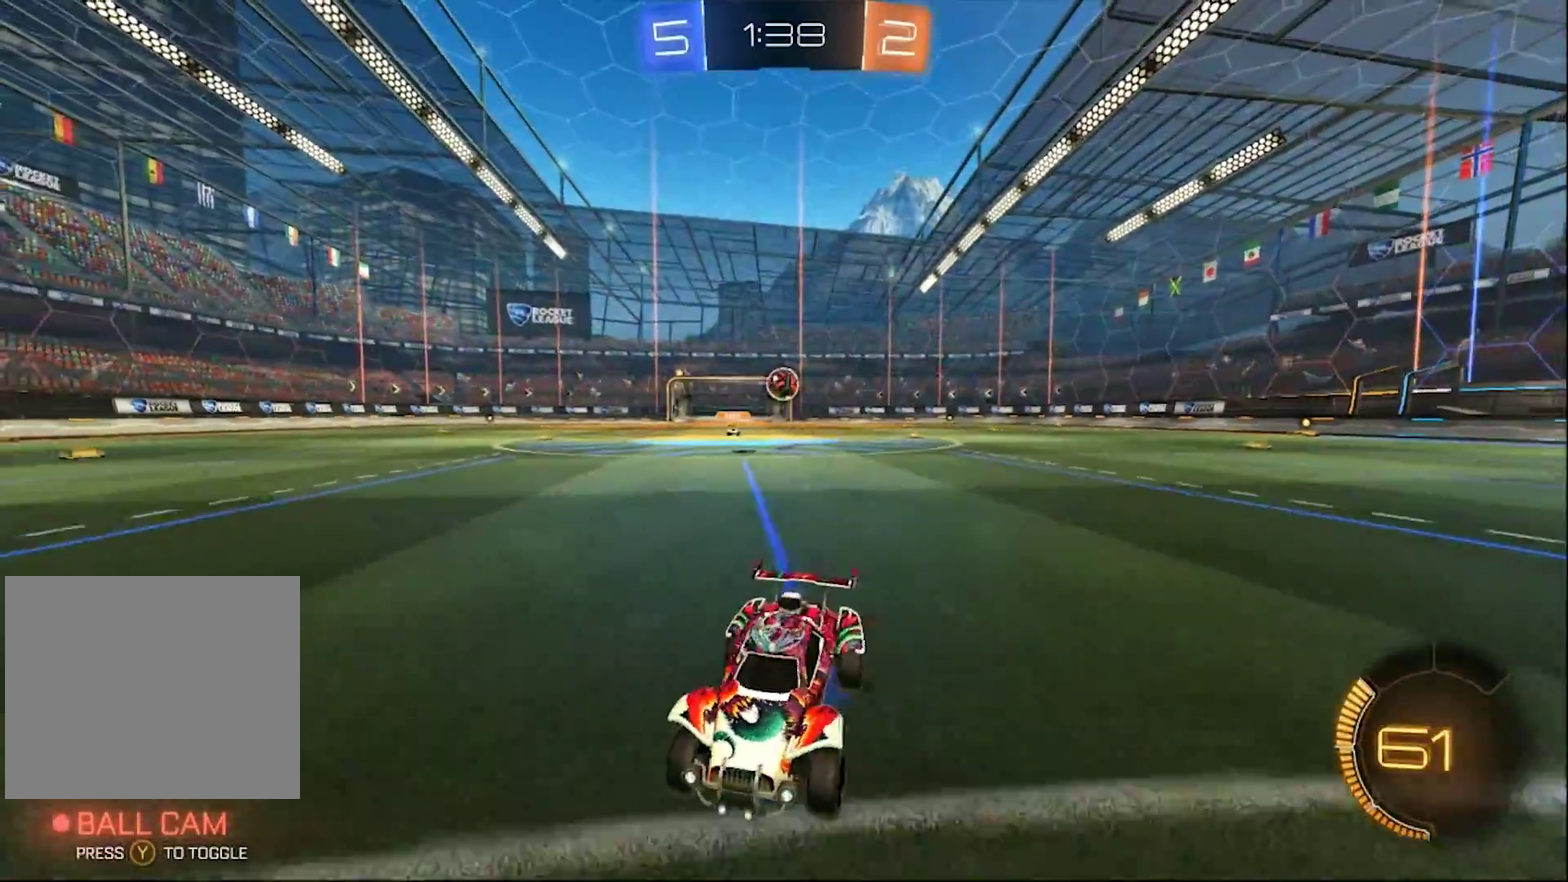
{"buttons": ["R2"], "left_stick": "center", "right_stick": "center", "events": [[317, "left_stick", "center"]]}
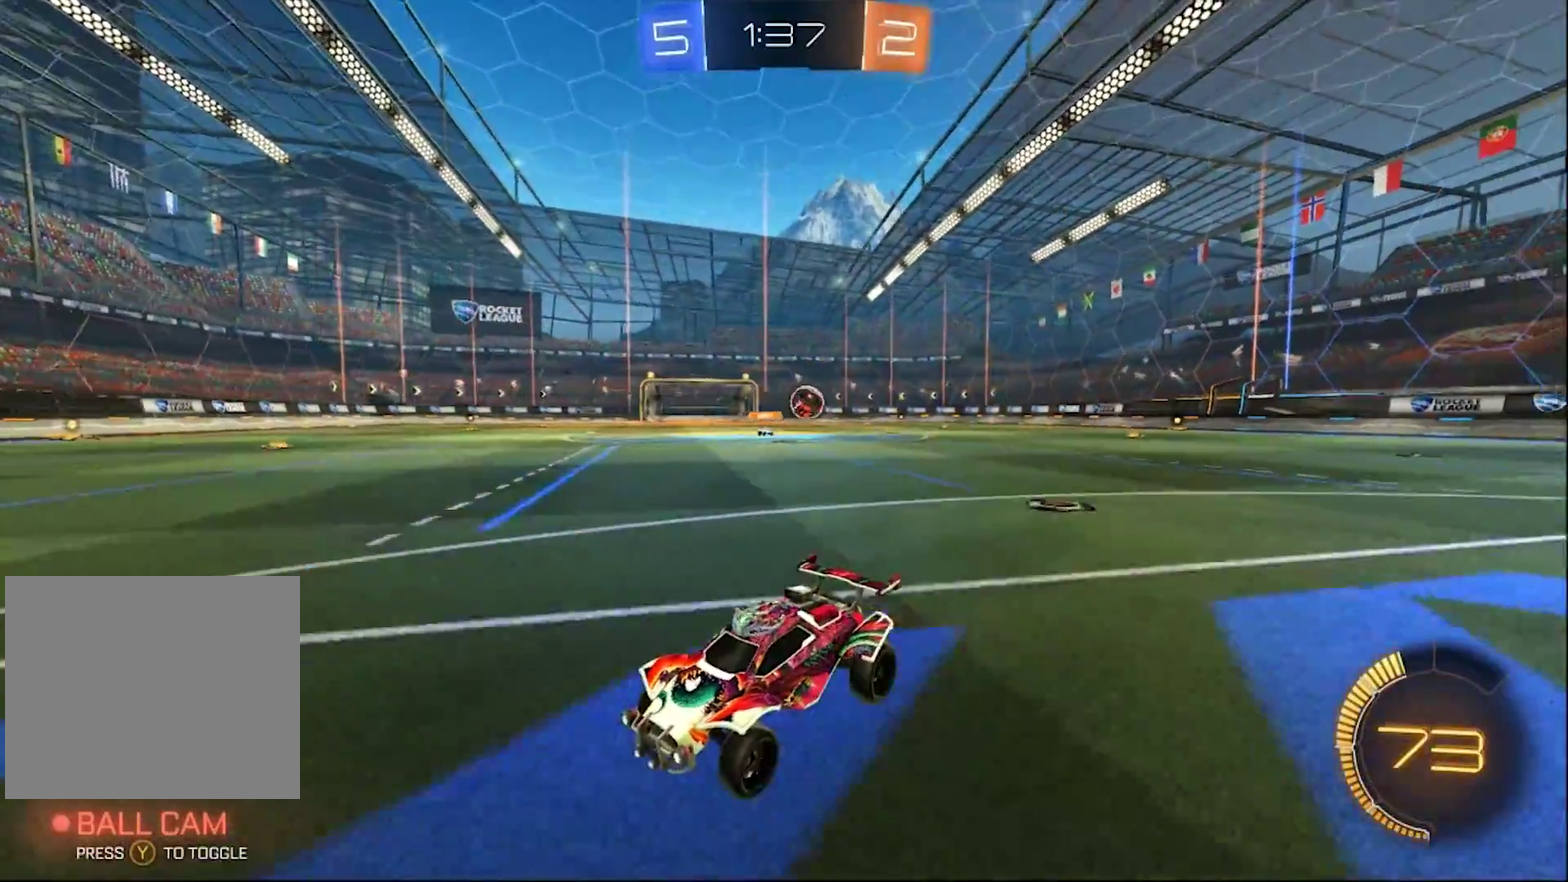
{"buttons": ["L1", "R2"], "left_stick": "left", "right_stick": "center", "events": [[200, "L1", "down"], [200, "SQUARE", "down"], [200, "left_stick", "left"], [367, "SQUARE", "up"]]}
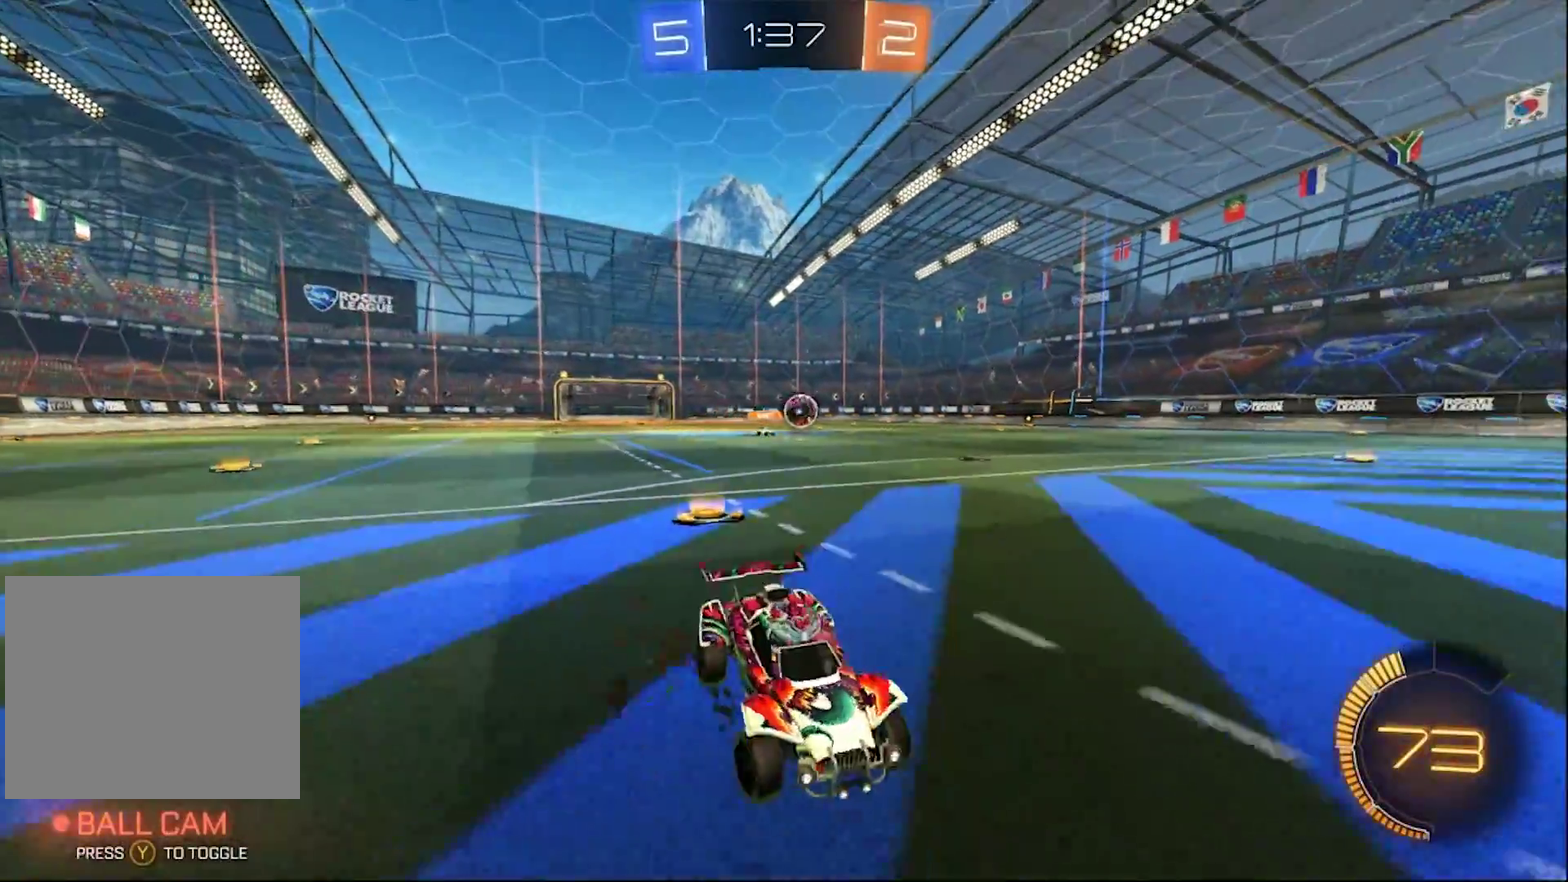
{"buttons": ["R2"], "left_stick": "left", "right_stick": "center", "events": [[17, "L1", "up"], [100, "R1", "down"], [200, "R1", "up"], [400, "left_stick", "center"], [450, "left_stick", "left"]]}